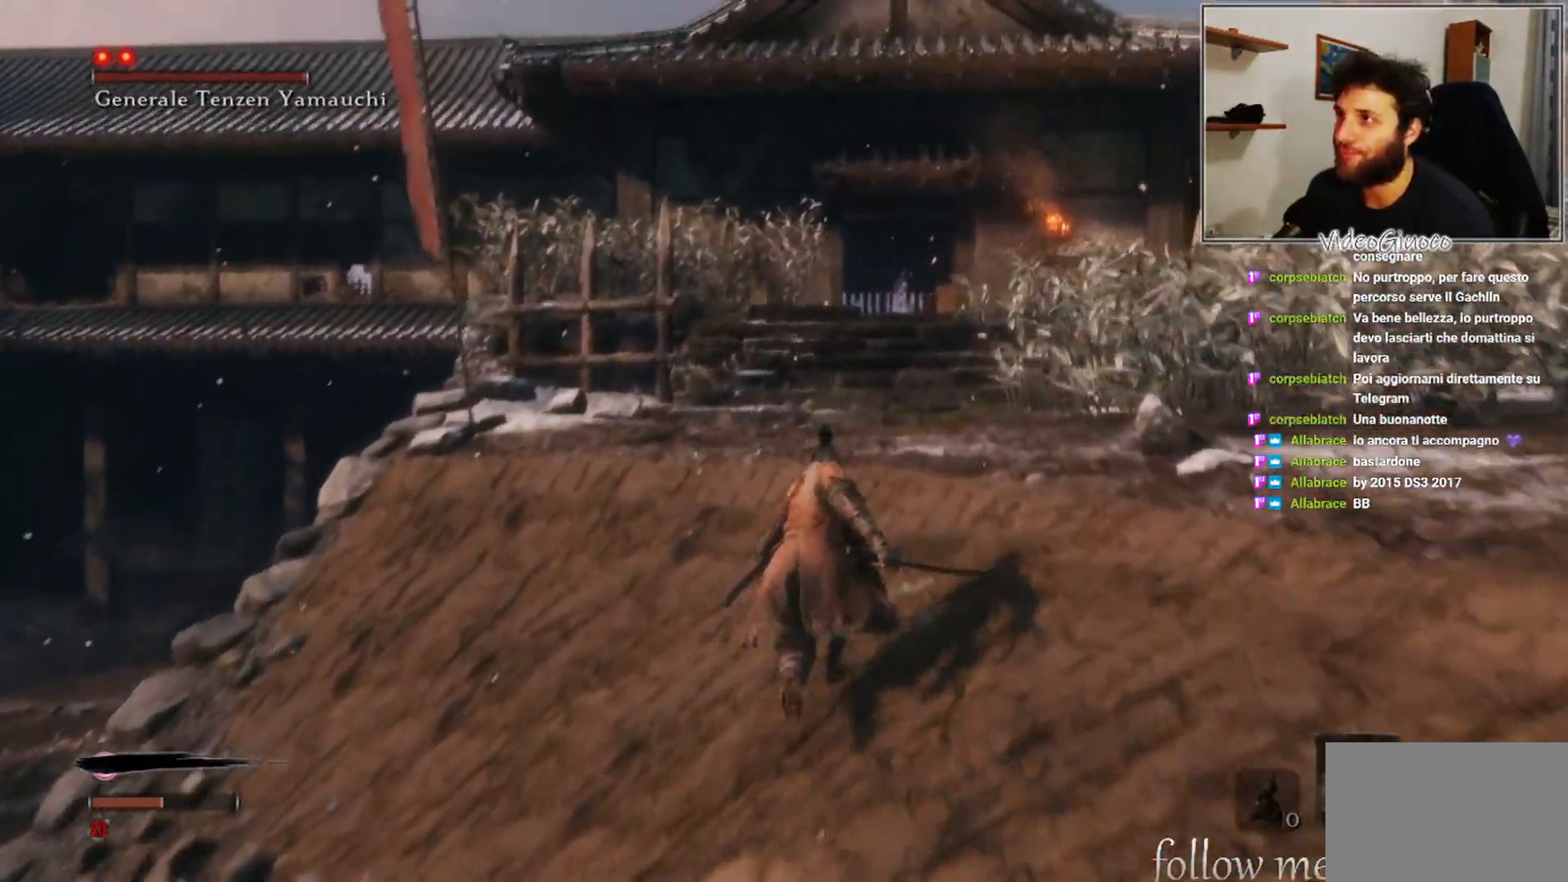
Gameplay with a controller (Xbox layout); each line is a JSON object with the inputs held at the frame after it. "events" lists button and stick changes between this image and that frame as [ms after this image, input, new state], when the widget could be followed in between.
{"buttons": ["B"], "left_stick": "up", "right_stick": "center", "events": []}
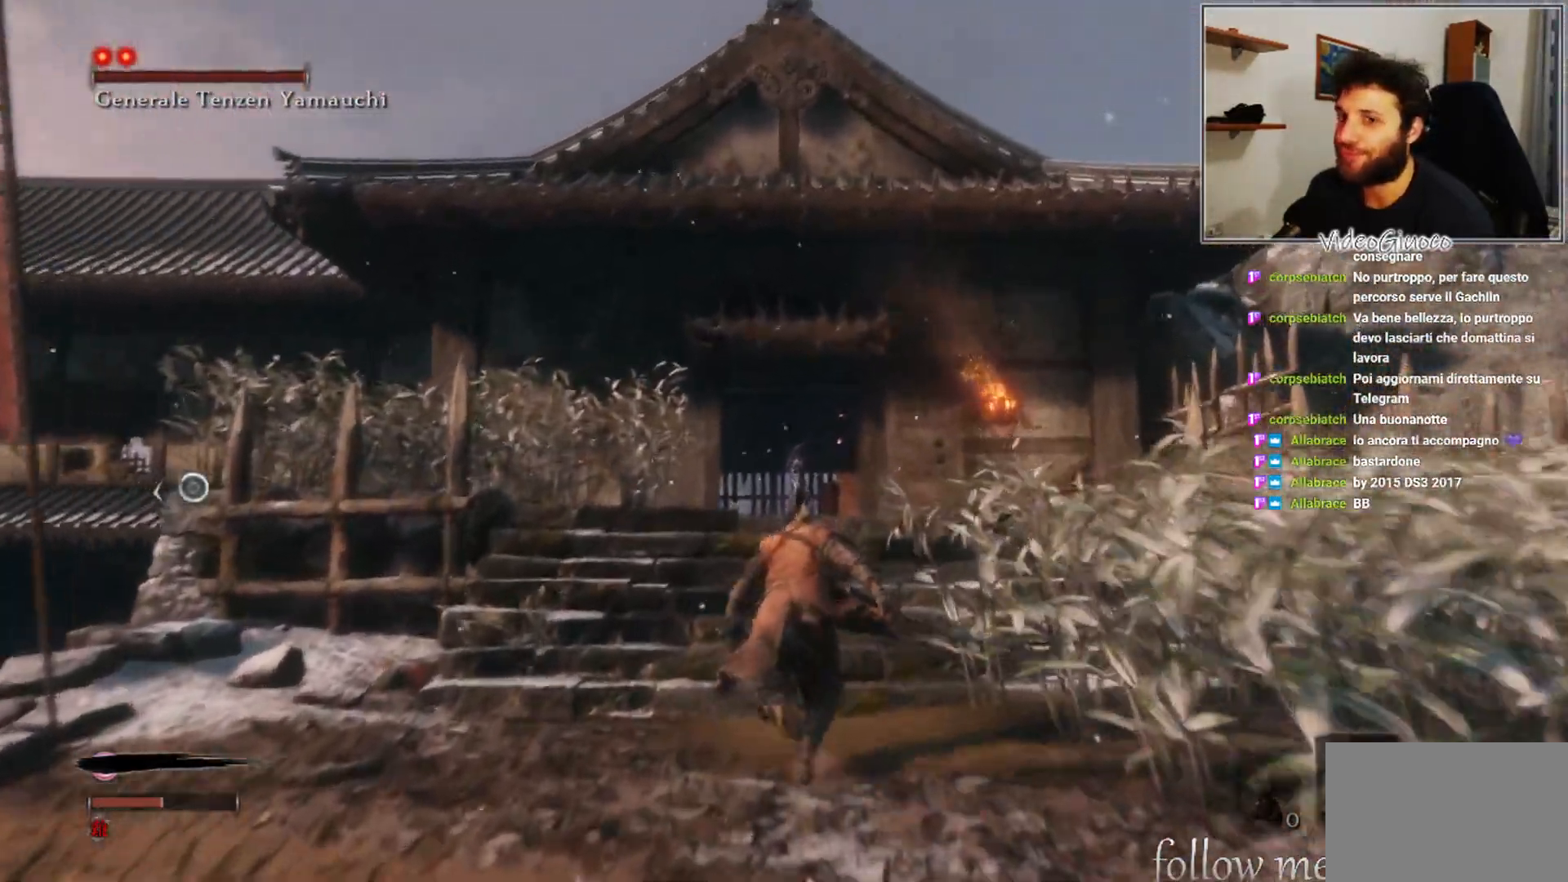
{"buttons": ["B"], "left_stick": "up", "right_stick": "center", "events": []}
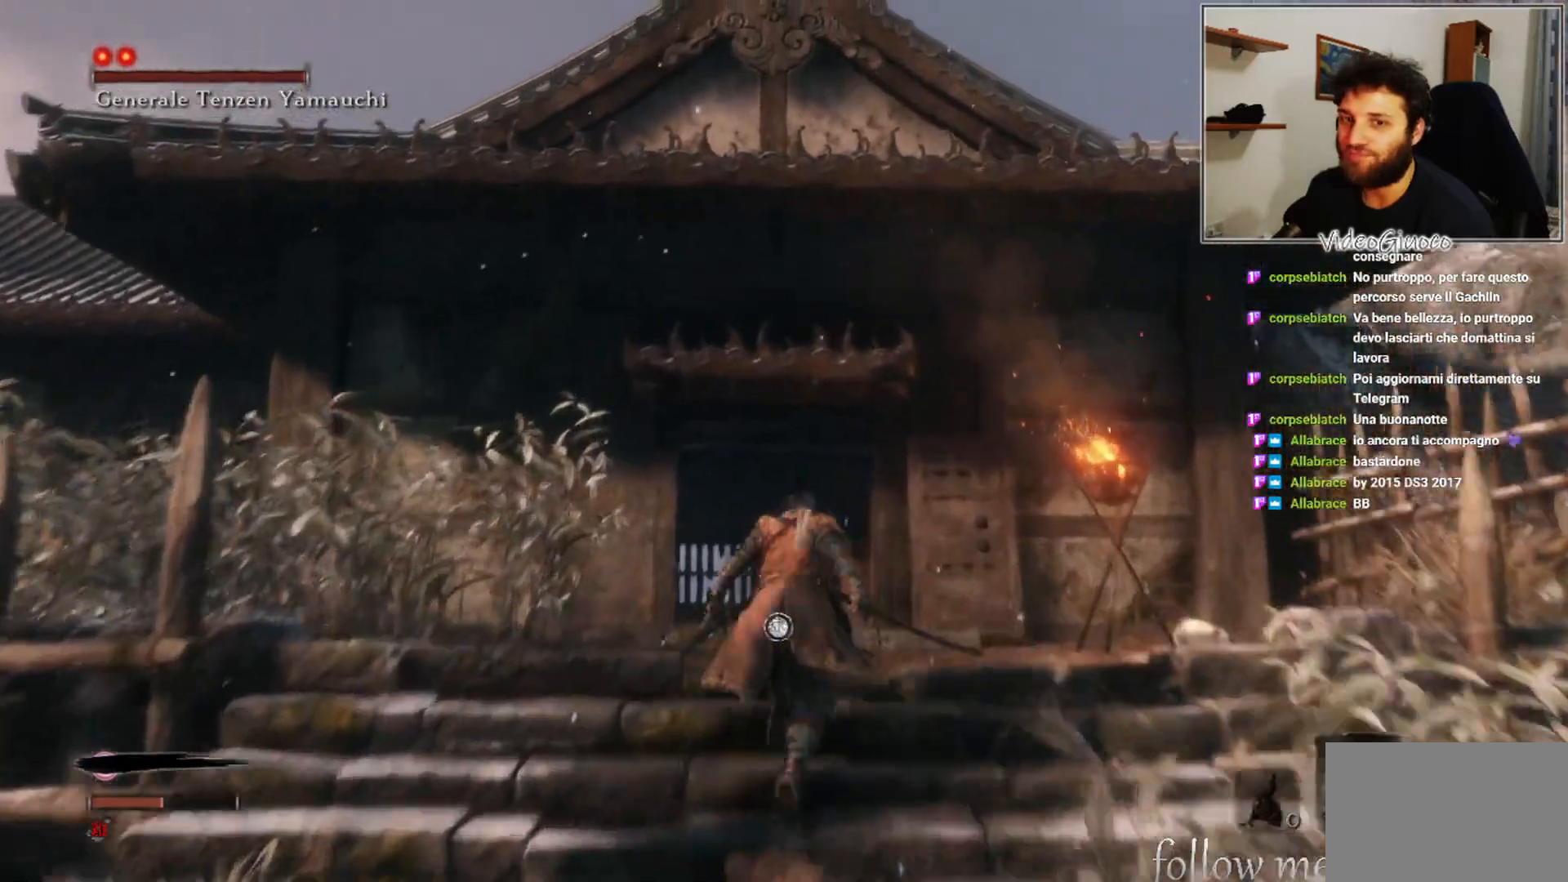
{"buttons": ["B"], "left_stick": "up", "right_stick": "center", "events": []}
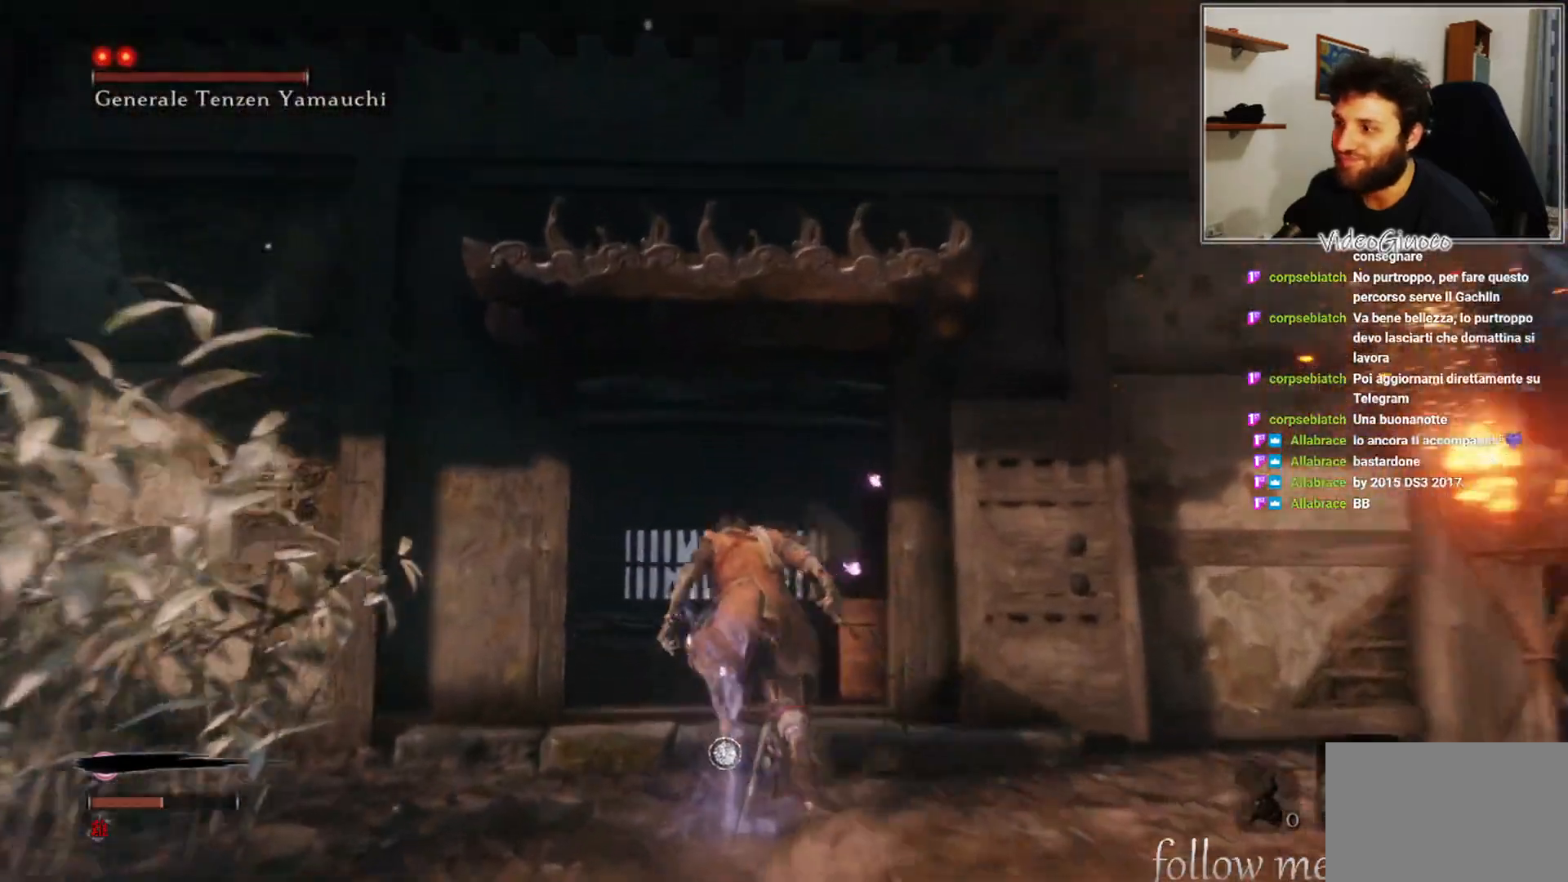
{"buttons": ["B"], "left_stick": "up", "right_stick": "center", "events": []}
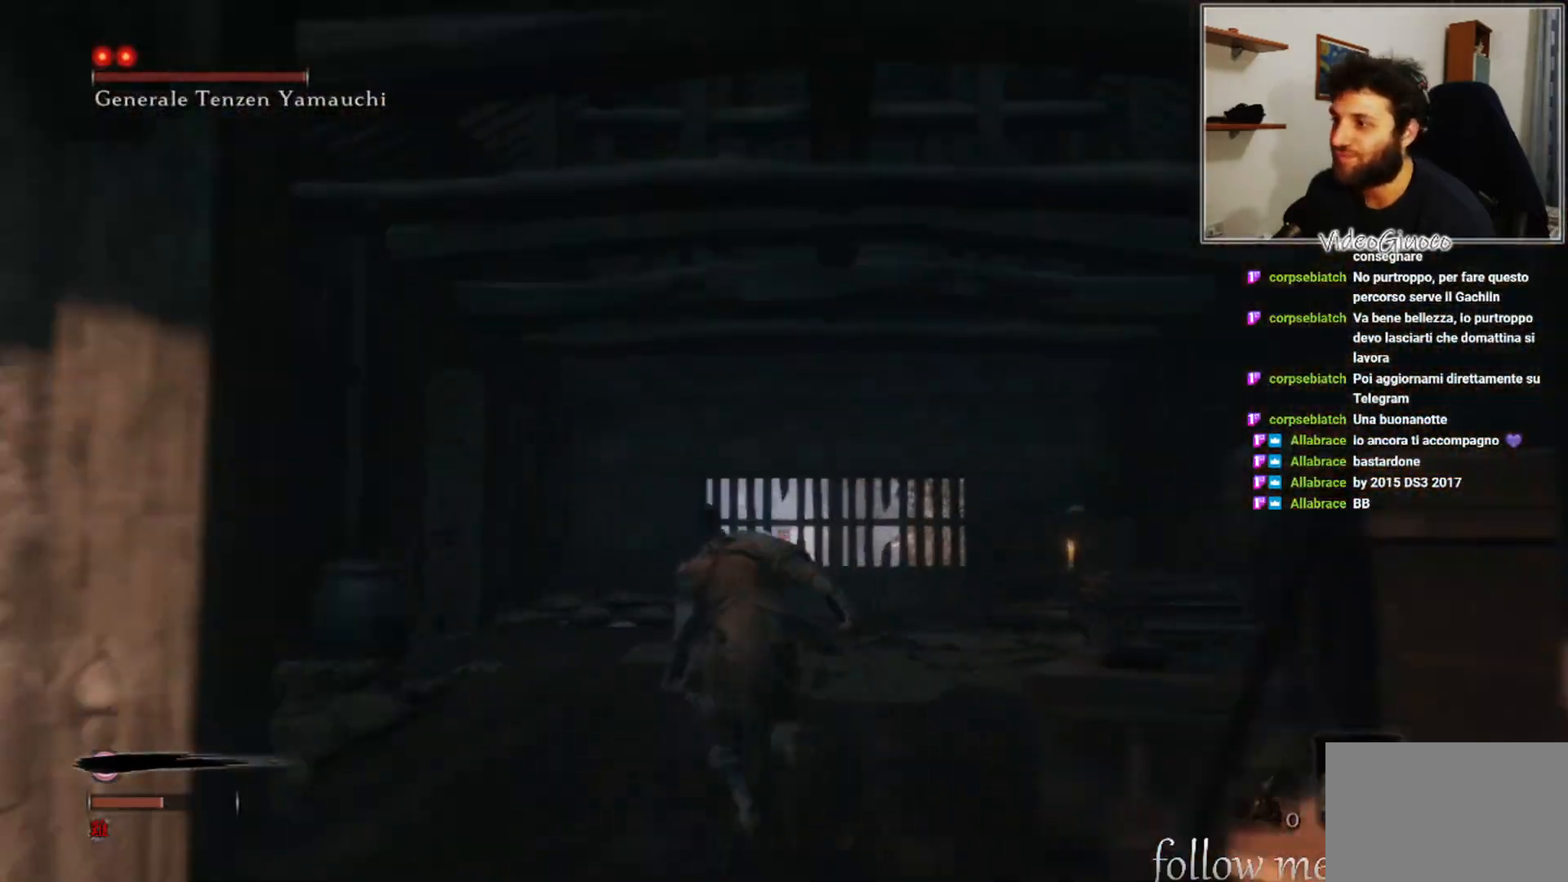
{"buttons": ["B"], "left_stick": "up", "right_stick": "center", "events": []}
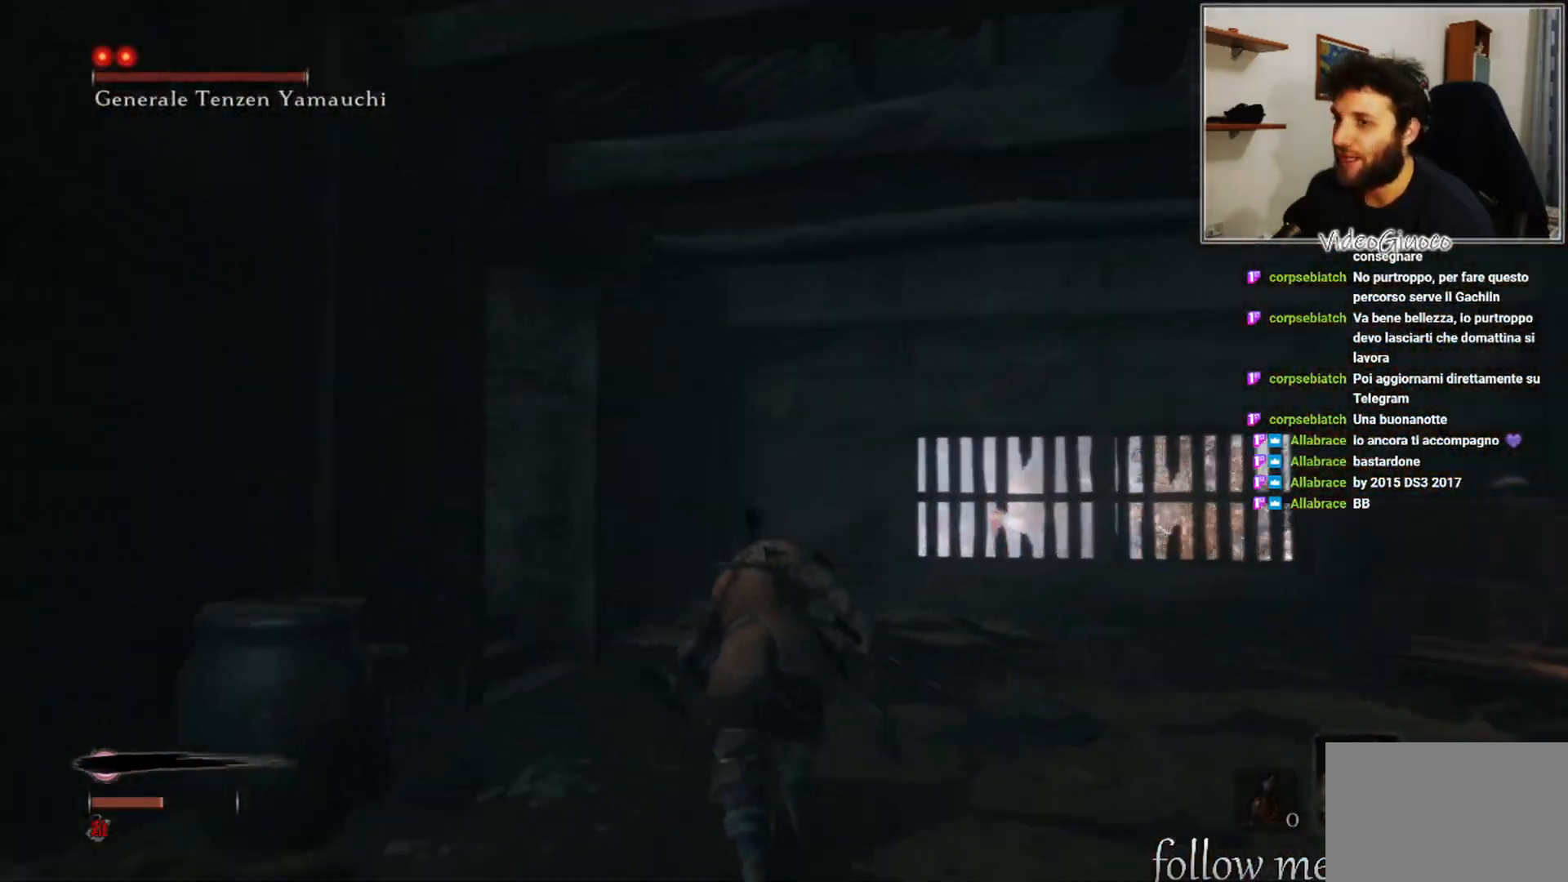
{"buttons": [], "left_stick": "up-left", "right_stick": "down-left", "events": [[150, "B", "up"], [350, "left_stick", "up-left"], [417, "right_stick", "down-left"]]}
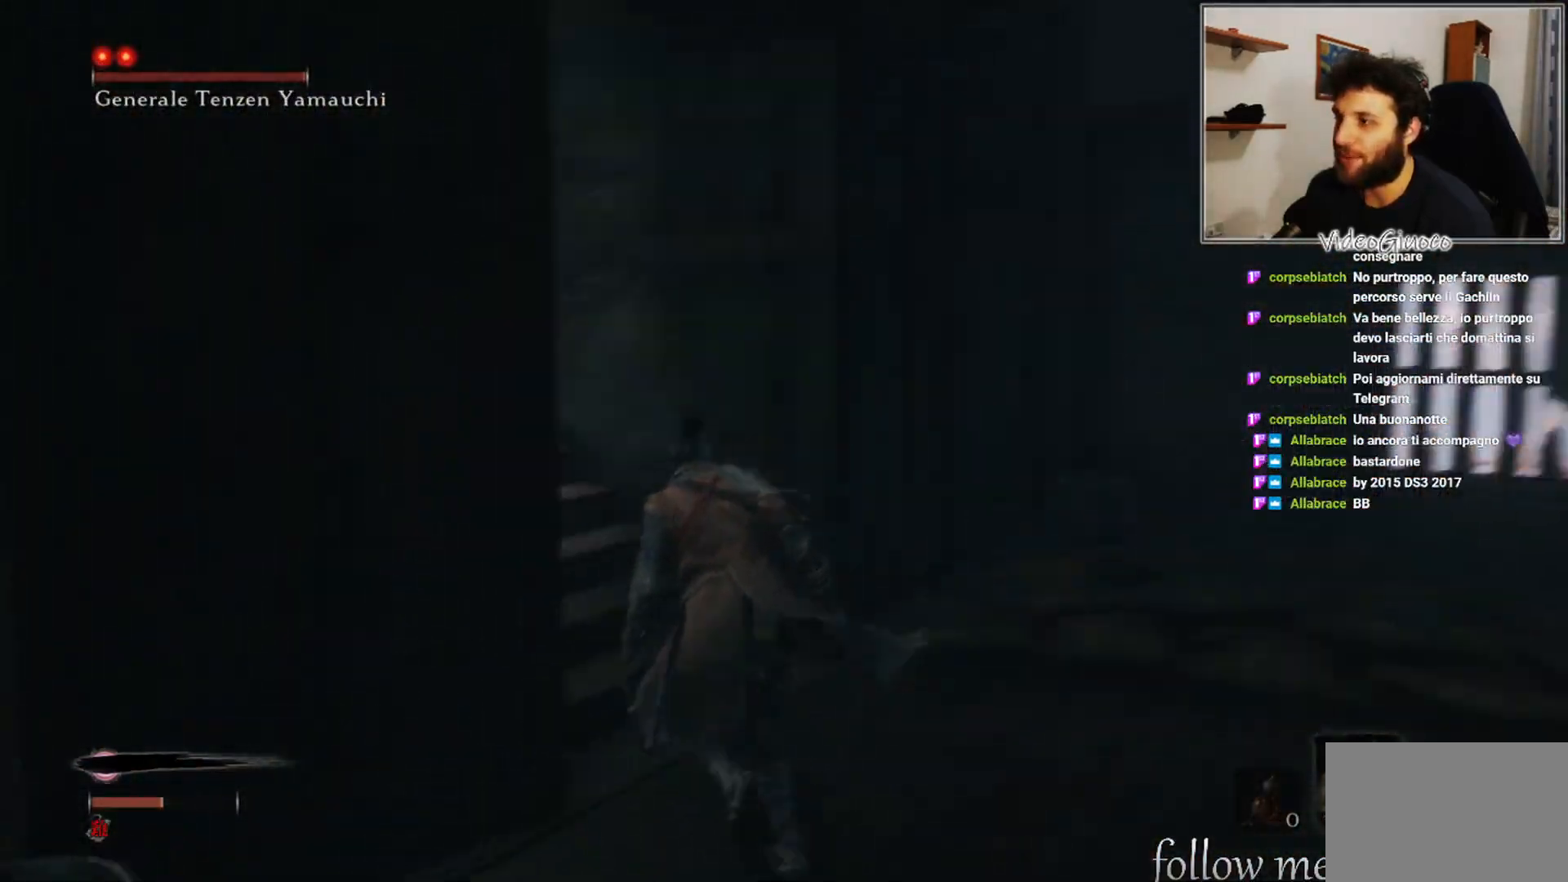
{"buttons": ["B"], "left_stick": "up", "right_stick": "center", "events": [[50, "left_stick", "up"], [250, "right_stick", "up-left"], [300, "right_stick", "center"], [400, "B", "down"]]}
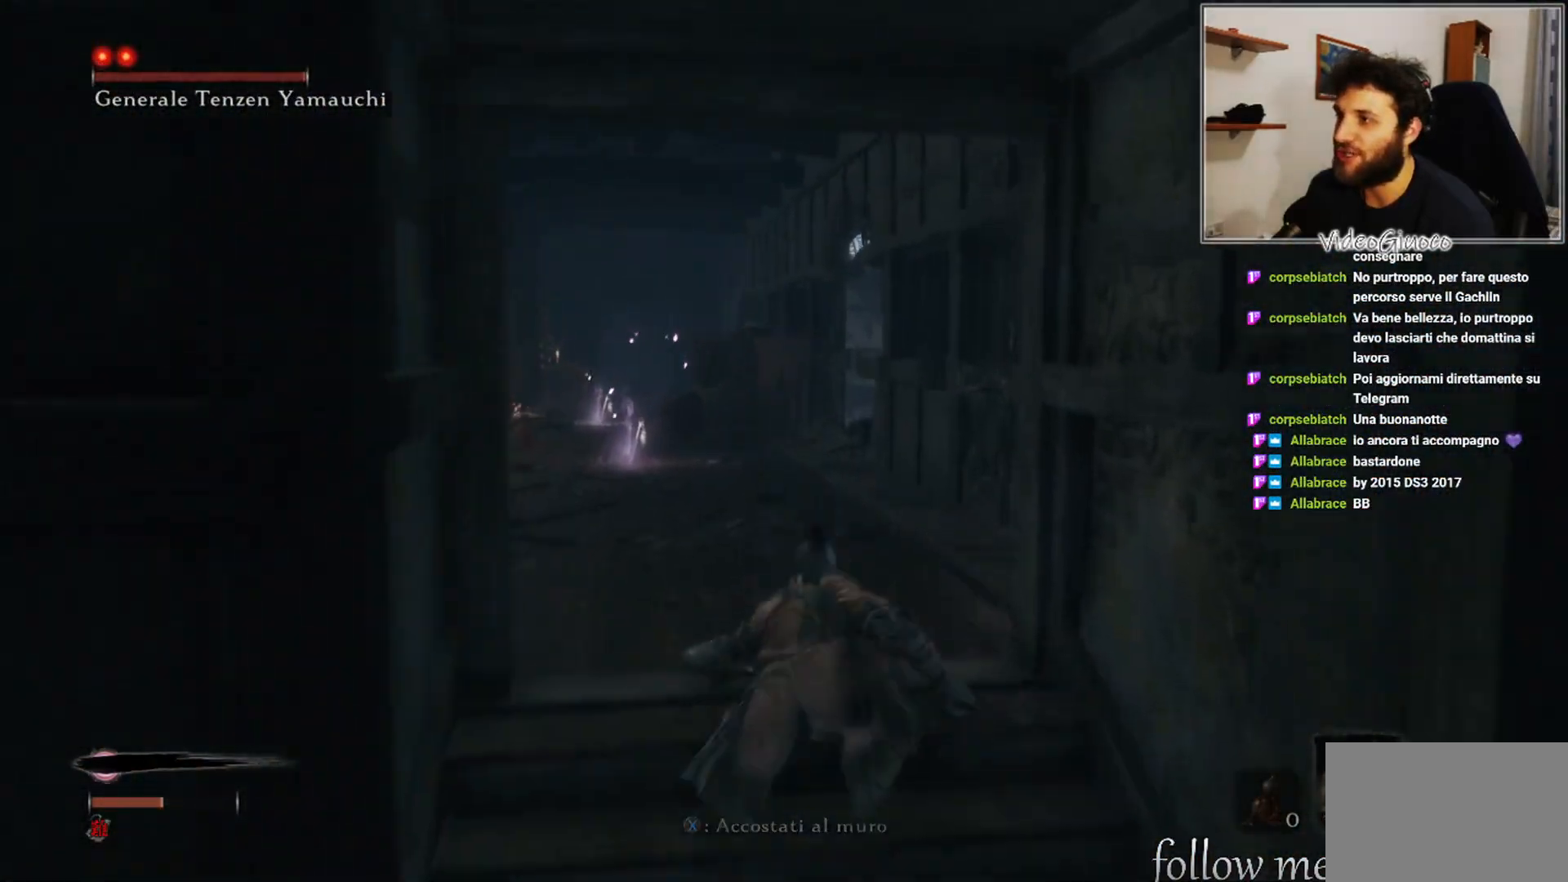
{"buttons": ["B"], "left_stick": "up", "right_stick": "center", "events": []}
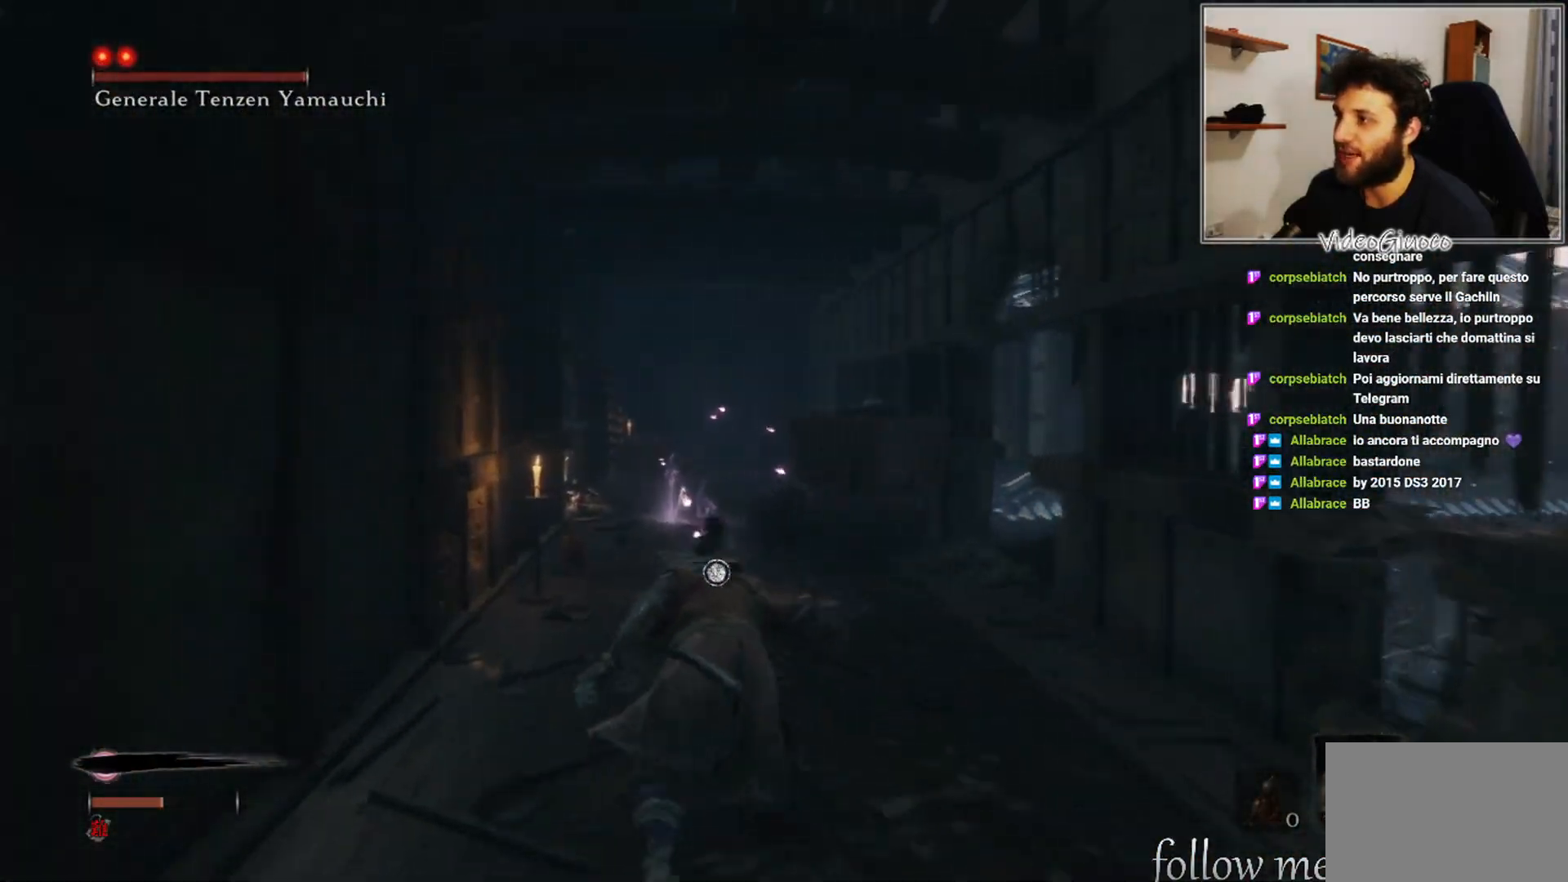
{"buttons": ["B"], "left_stick": "up", "right_stick": "center", "events": []}
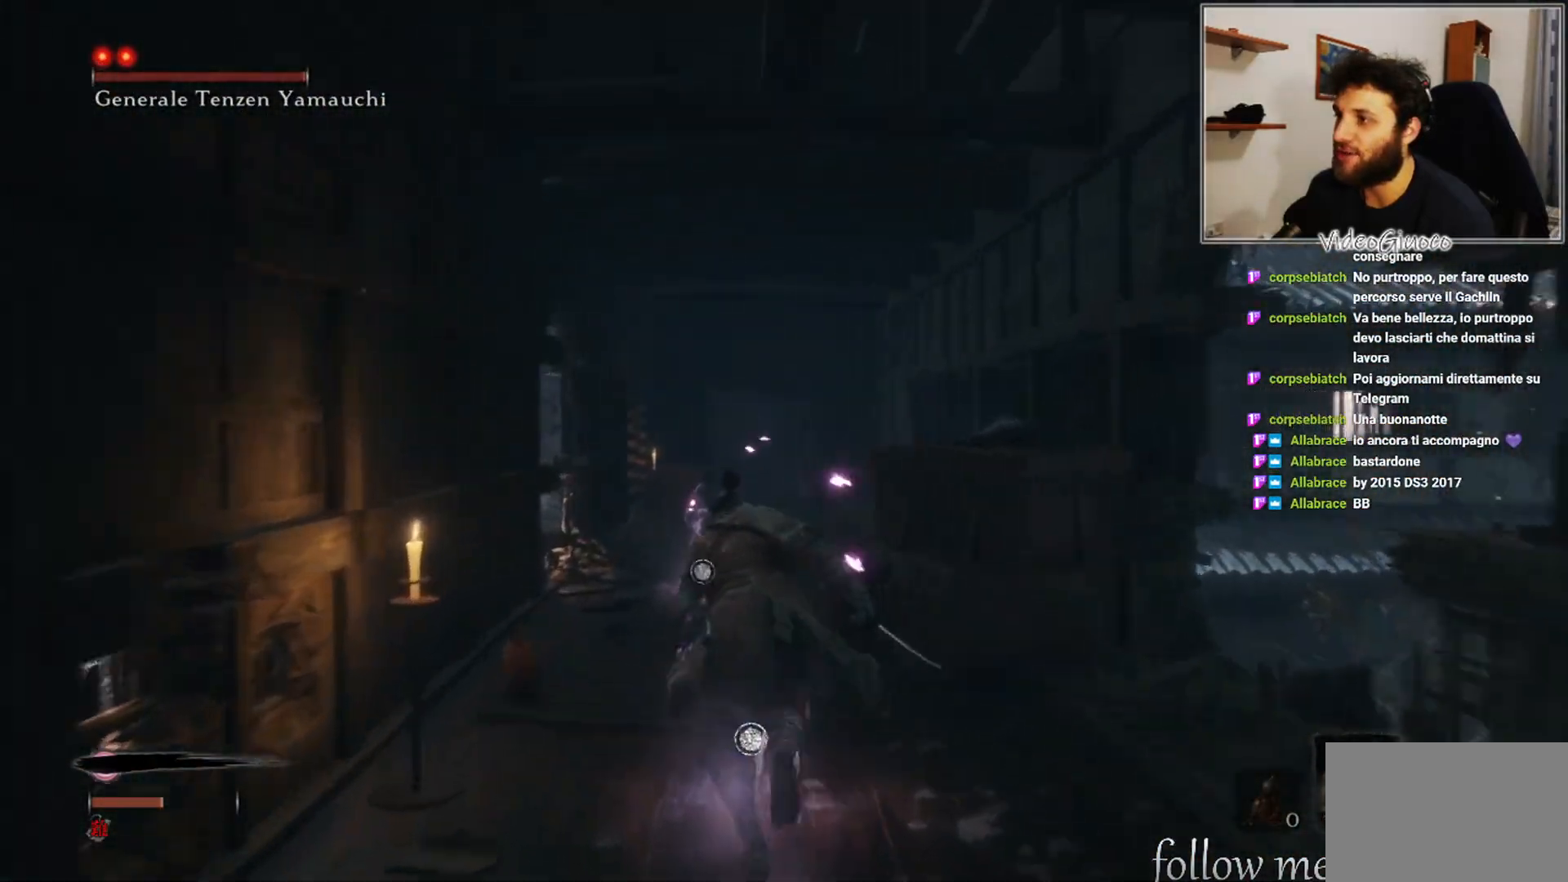
{"buttons": [], "left_stick": "up", "right_stick": "center", "events": [[383, "B", "up"]]}
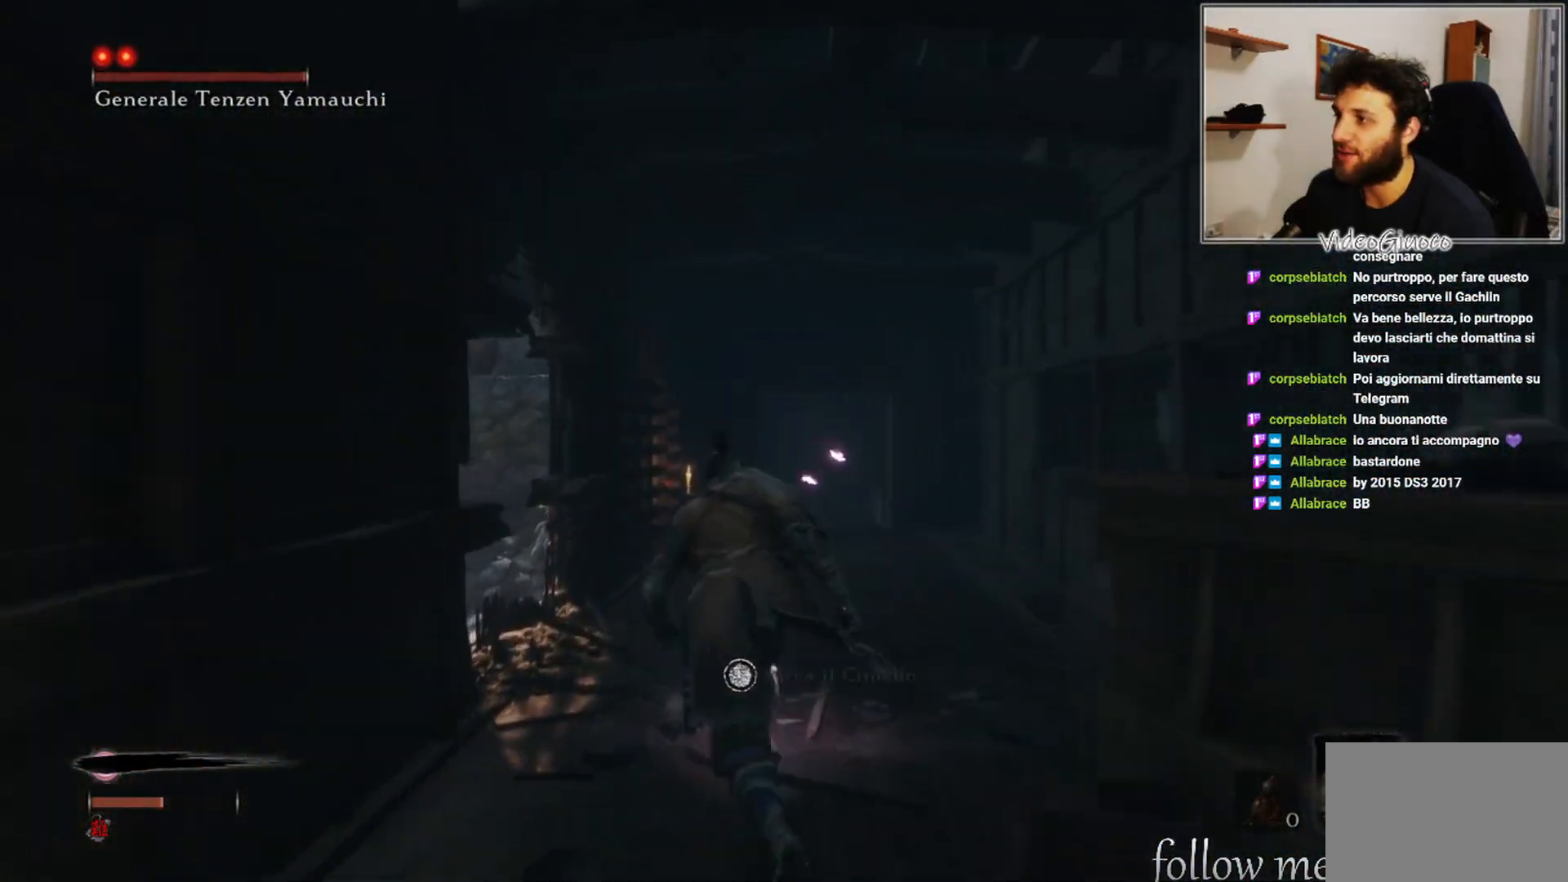
{"buttons": [], "left_stick": "up", "right_stick": "center", "events": [[83, "right_stick", "down-left"], [283, "right_stick", "center"]]}
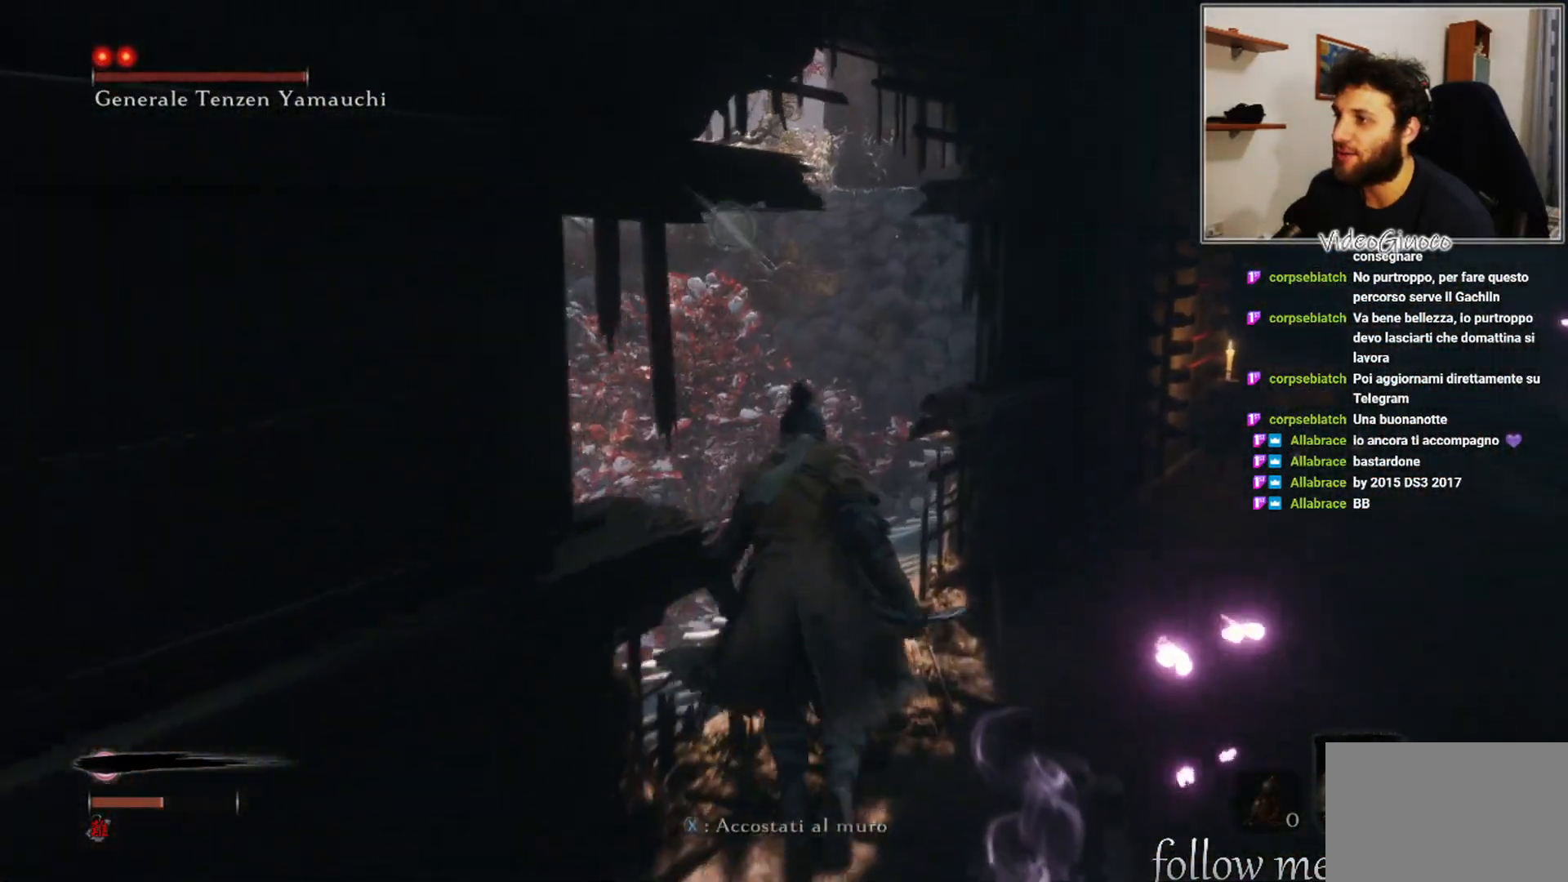
{"buttons": ["L2"], "left_stick": "up", "right_stick": "center", "events": [[367, "L2", "down"]]}
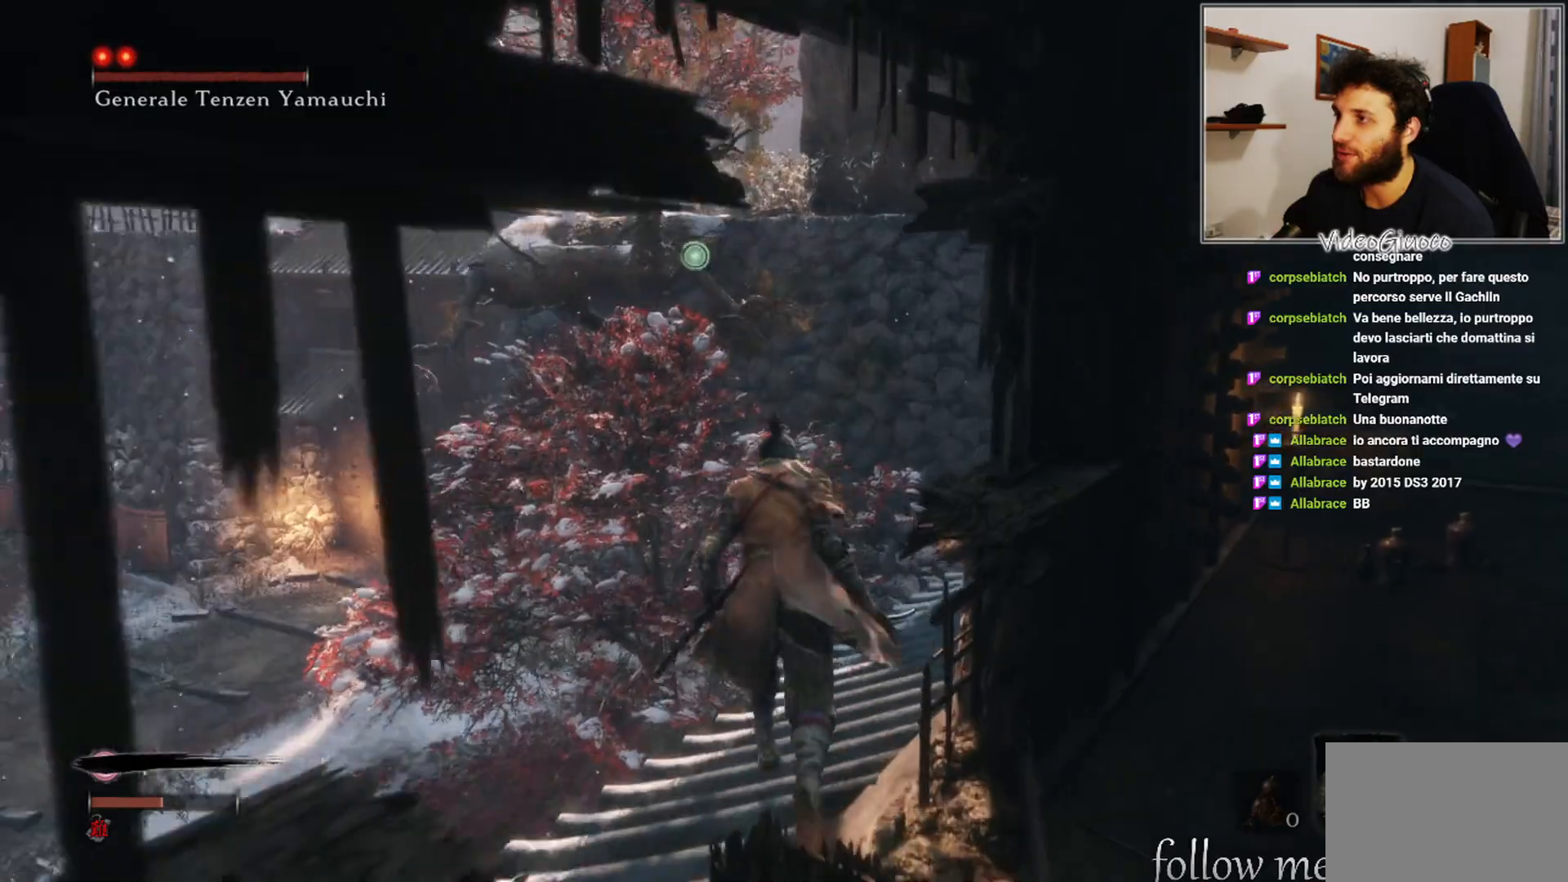
{"buttons": [], "left_stick": "up", "right_stick": "left", "events": [[17, "L2", "up"], [217, "L2", "down"], [350, "L2", "up"], [450, "right_stick", "left"]]}
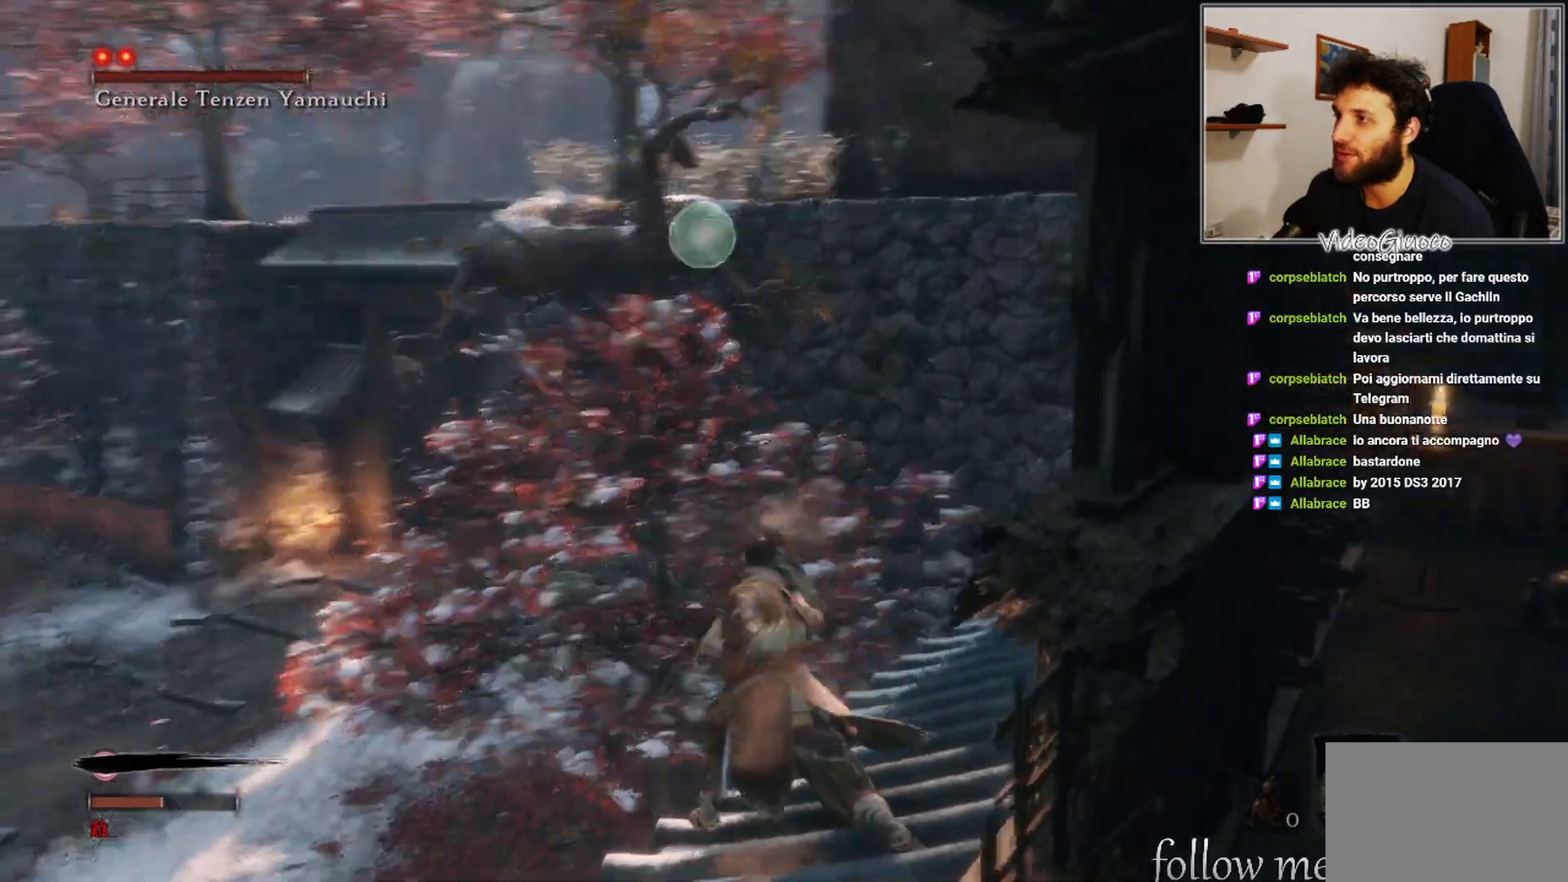
{"buttons": [], "left_stick": "up-right", "right_stick": "left", "events": [[317, "left_stick", "up-right"]]}
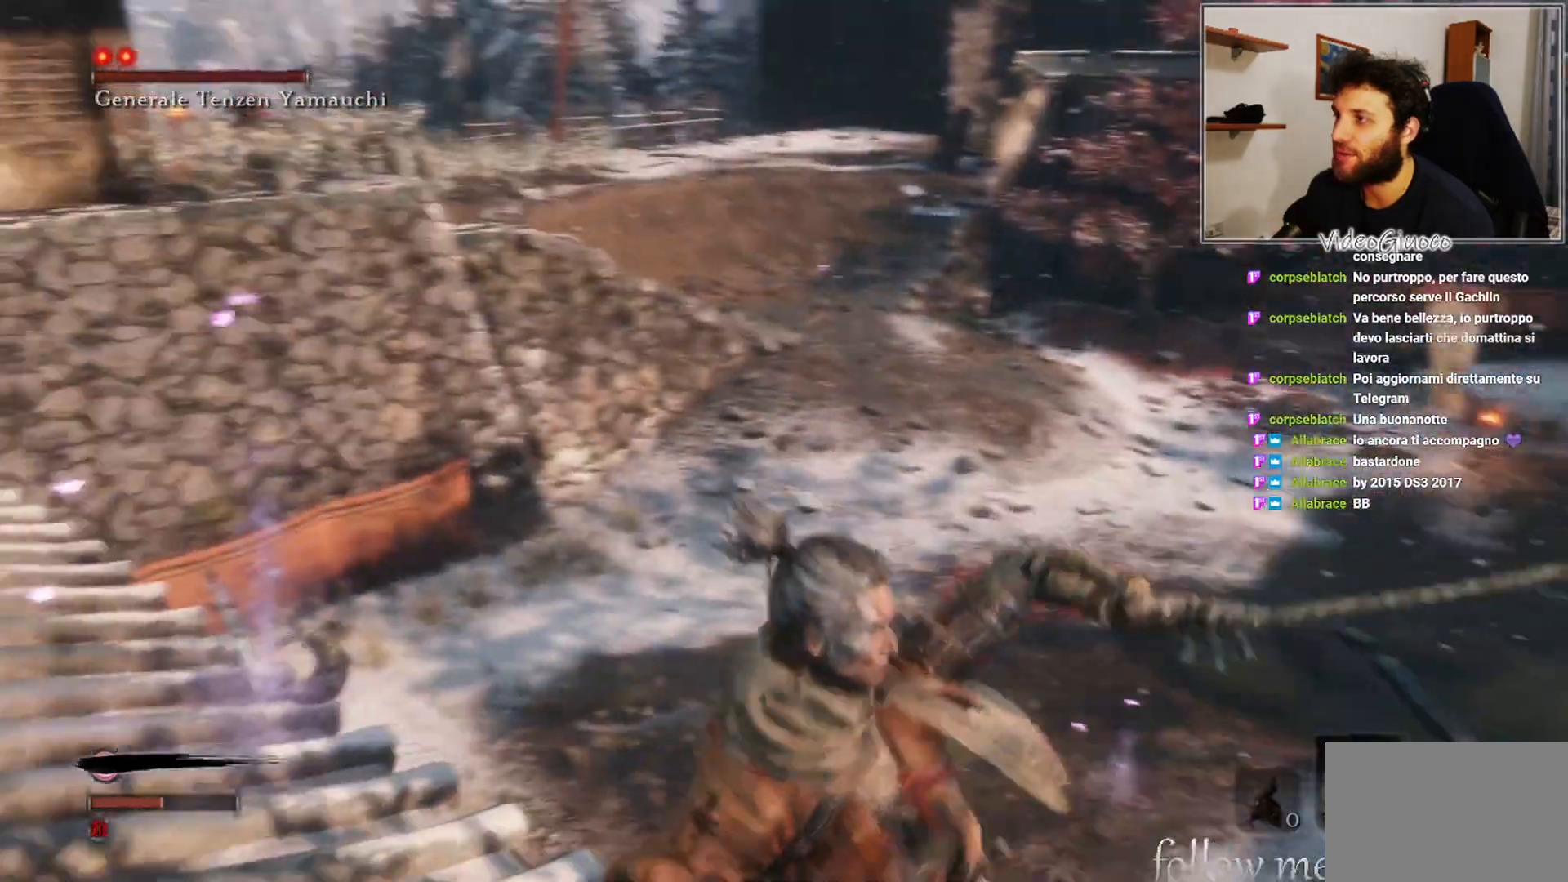
{"buttons": [], "left_stick": "right", "right_stick": "center", "events": [[17, "right_stick", "center"], [83, "left_stick", "right"]]}
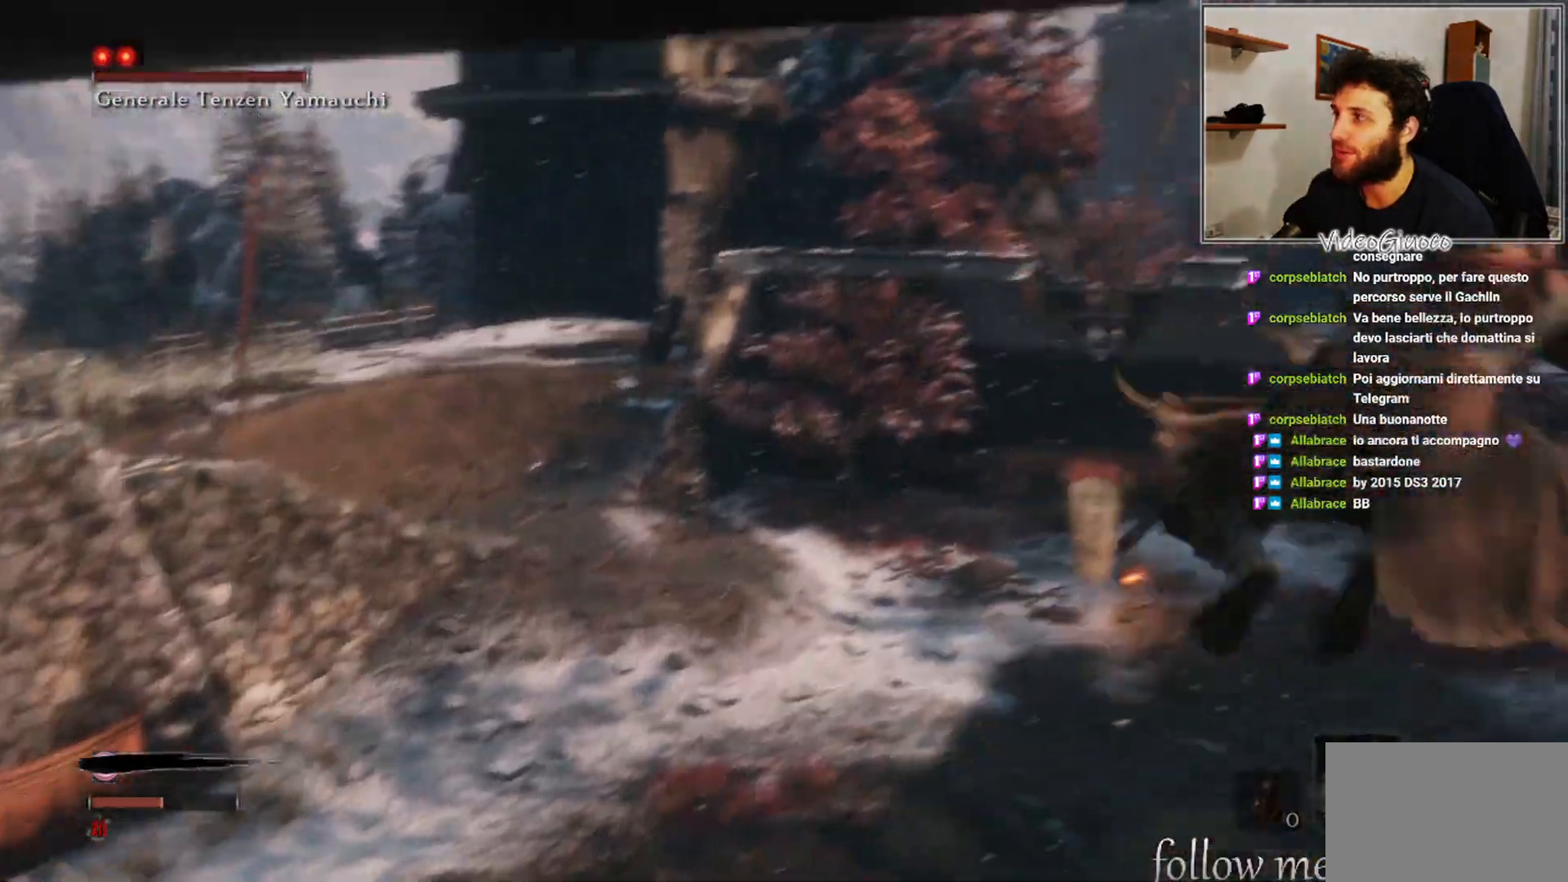
{"buttons": [], "left_stick": "right", "right_stick": "left", "events": [[150, "right_stick", "left"]]}
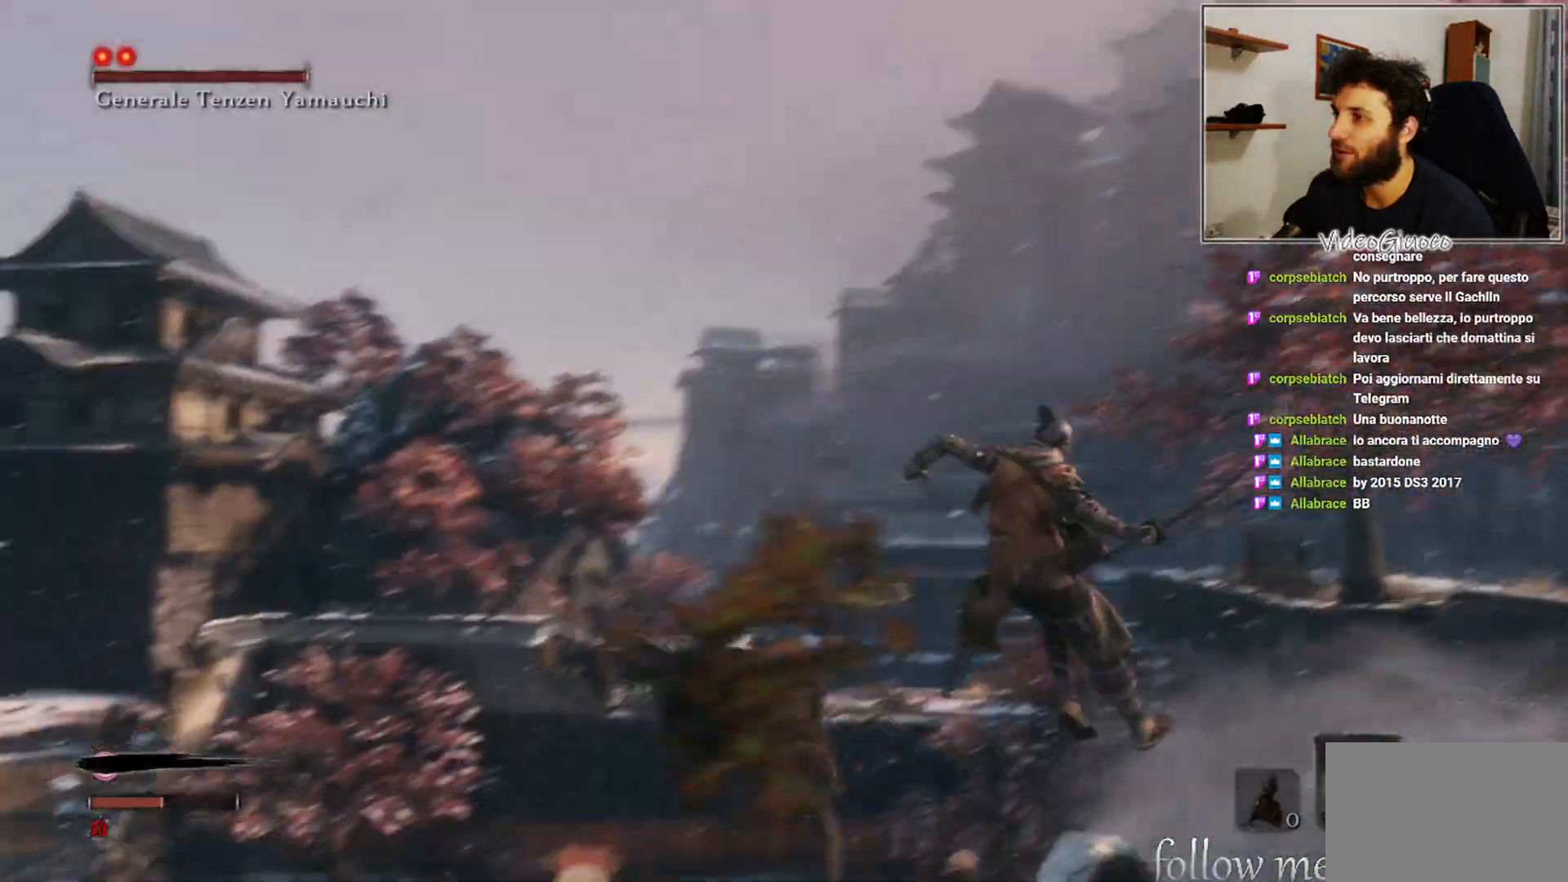
{"buttons": [], "left_stick": "down-right", "right_stick": "center", "events": [[267, "left_stick", "down-right"], [300, "right_stick", "center"]]}
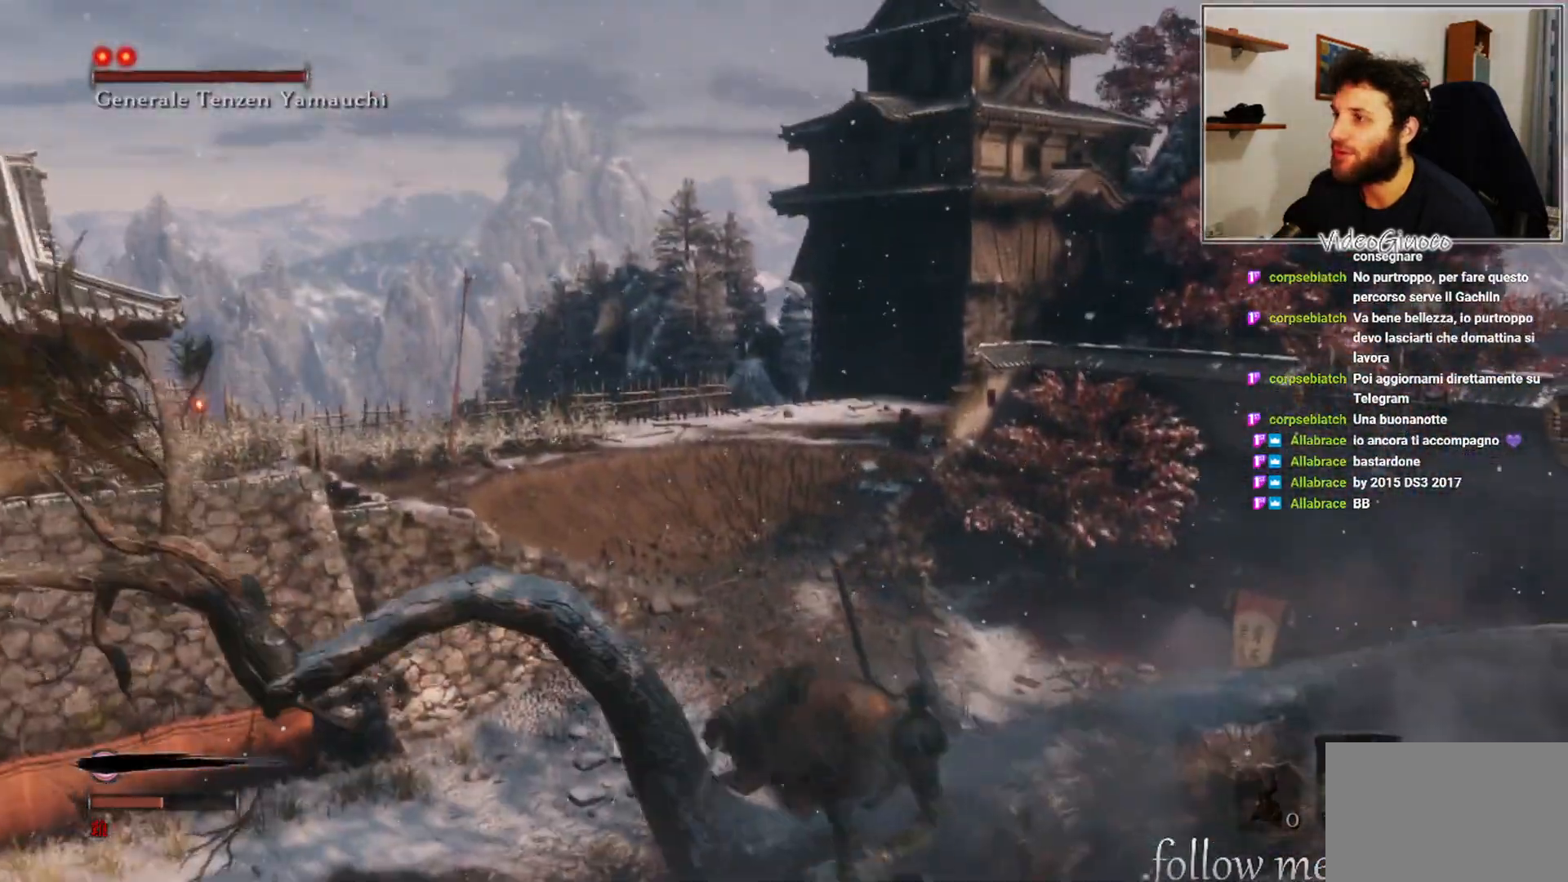
{"buttons": [], "left_stick": "down-right", "right_stick": "center", "events": [[50, "right_stick", "left"], [283, "right_stick", "center"]]}
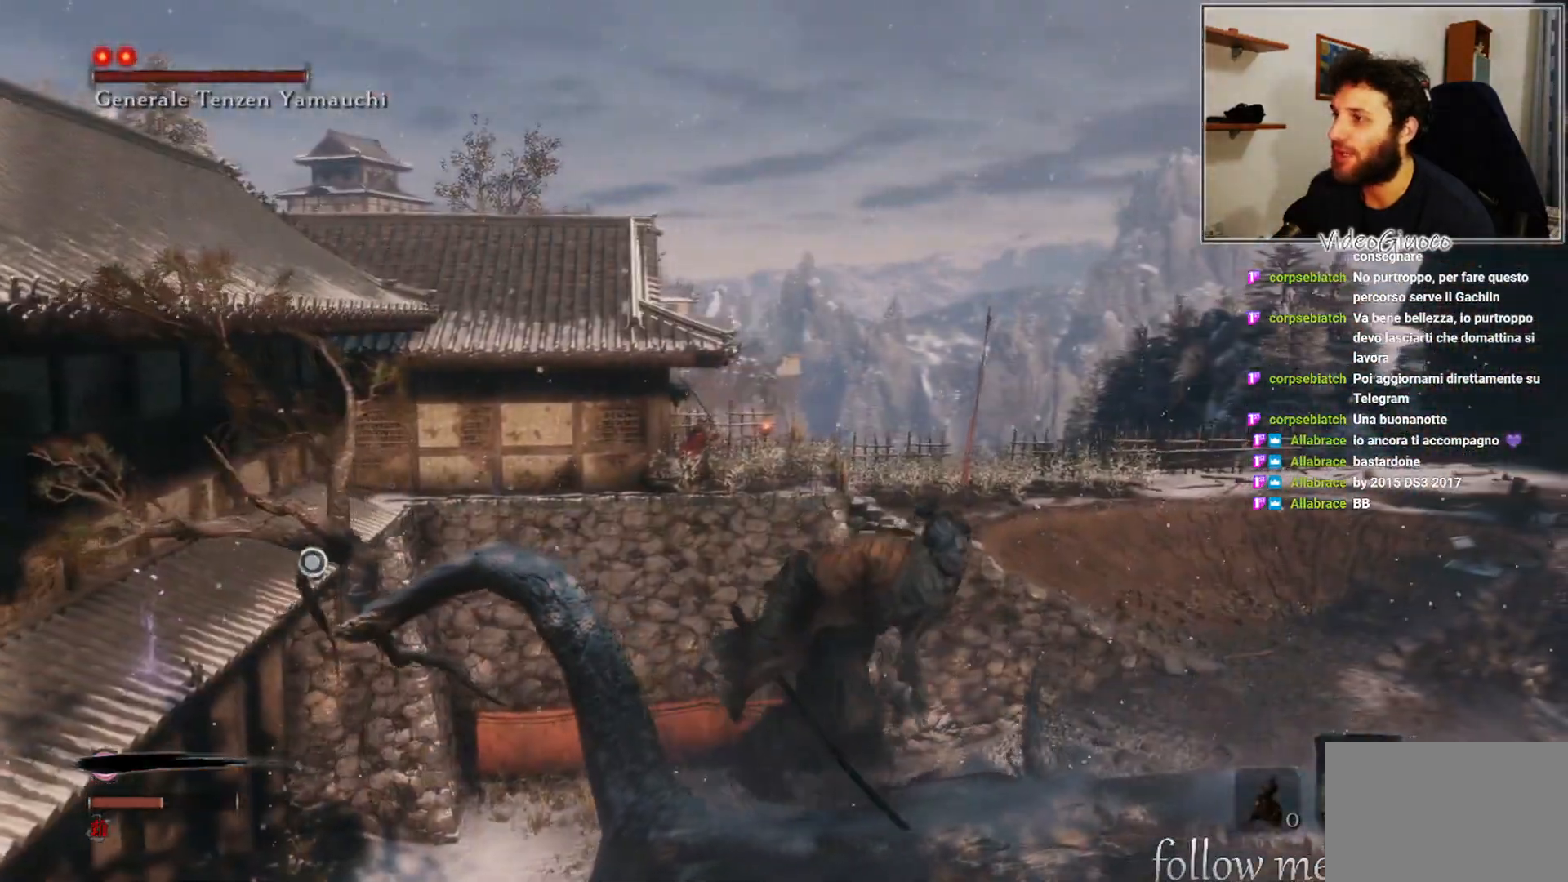
{"buttons": [], "left_stick": "right", "right_stick": "right", "events": [[167, "left_stick", "right"], [267, "right_stick", "right"]]}
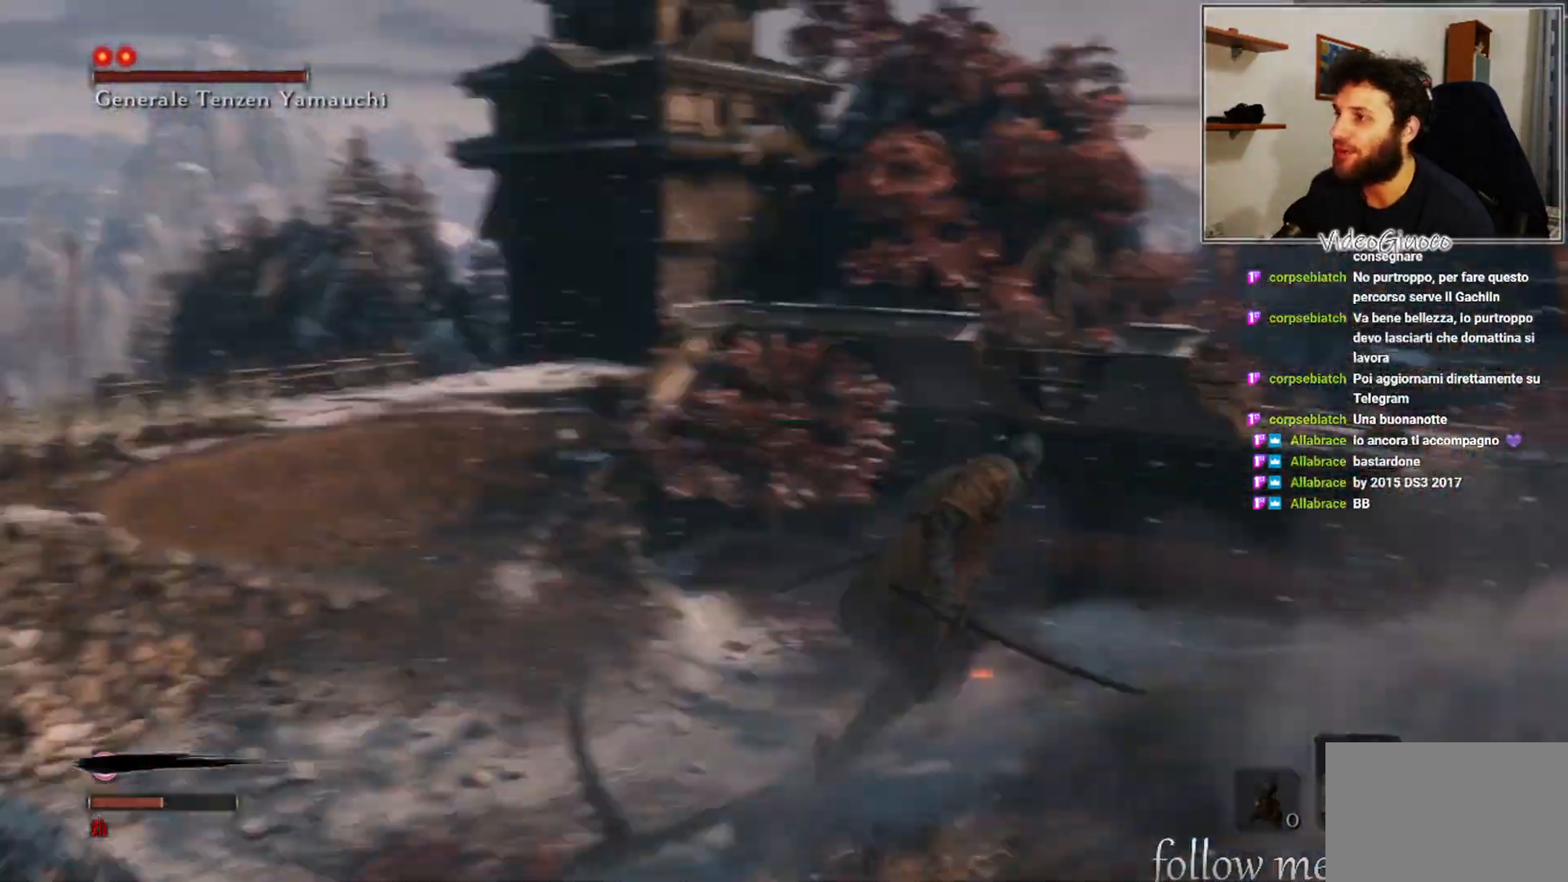
{"buttons": [], "left_stick": "up-right", "right_stick": "center", "events": [[100, "left_stick", "up-right"], [417, "right_stick", "center"]]}
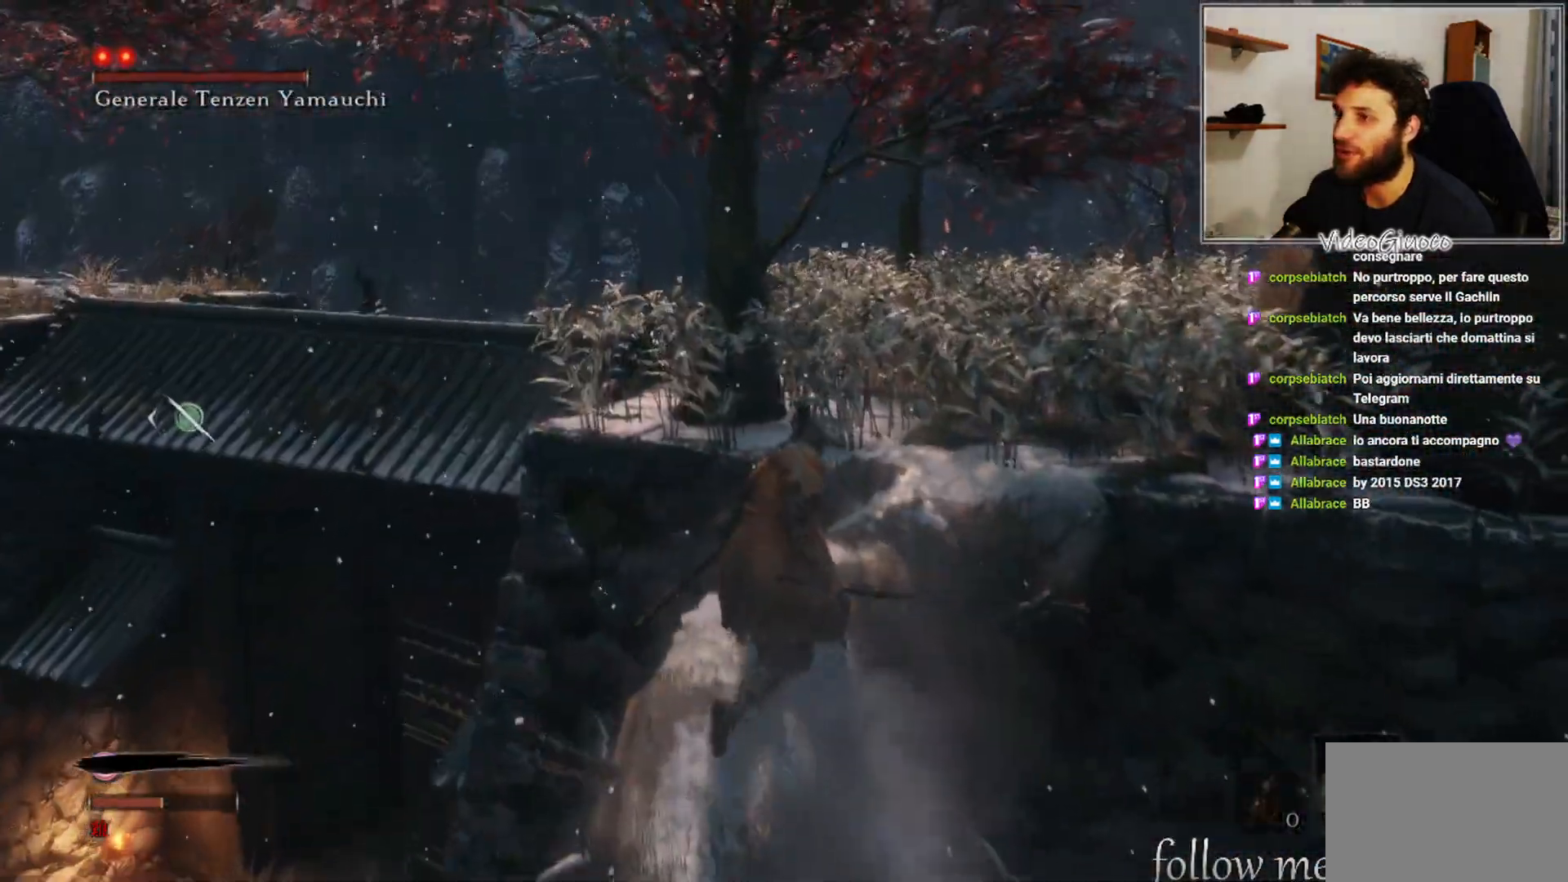
{"buttons": ["A"], "left_stick": "up-right", "right_stick": "center", "events": [[67, "left_stick", "up"], [233, "left_stick", "up-right"], [433, "A", "down"]]}
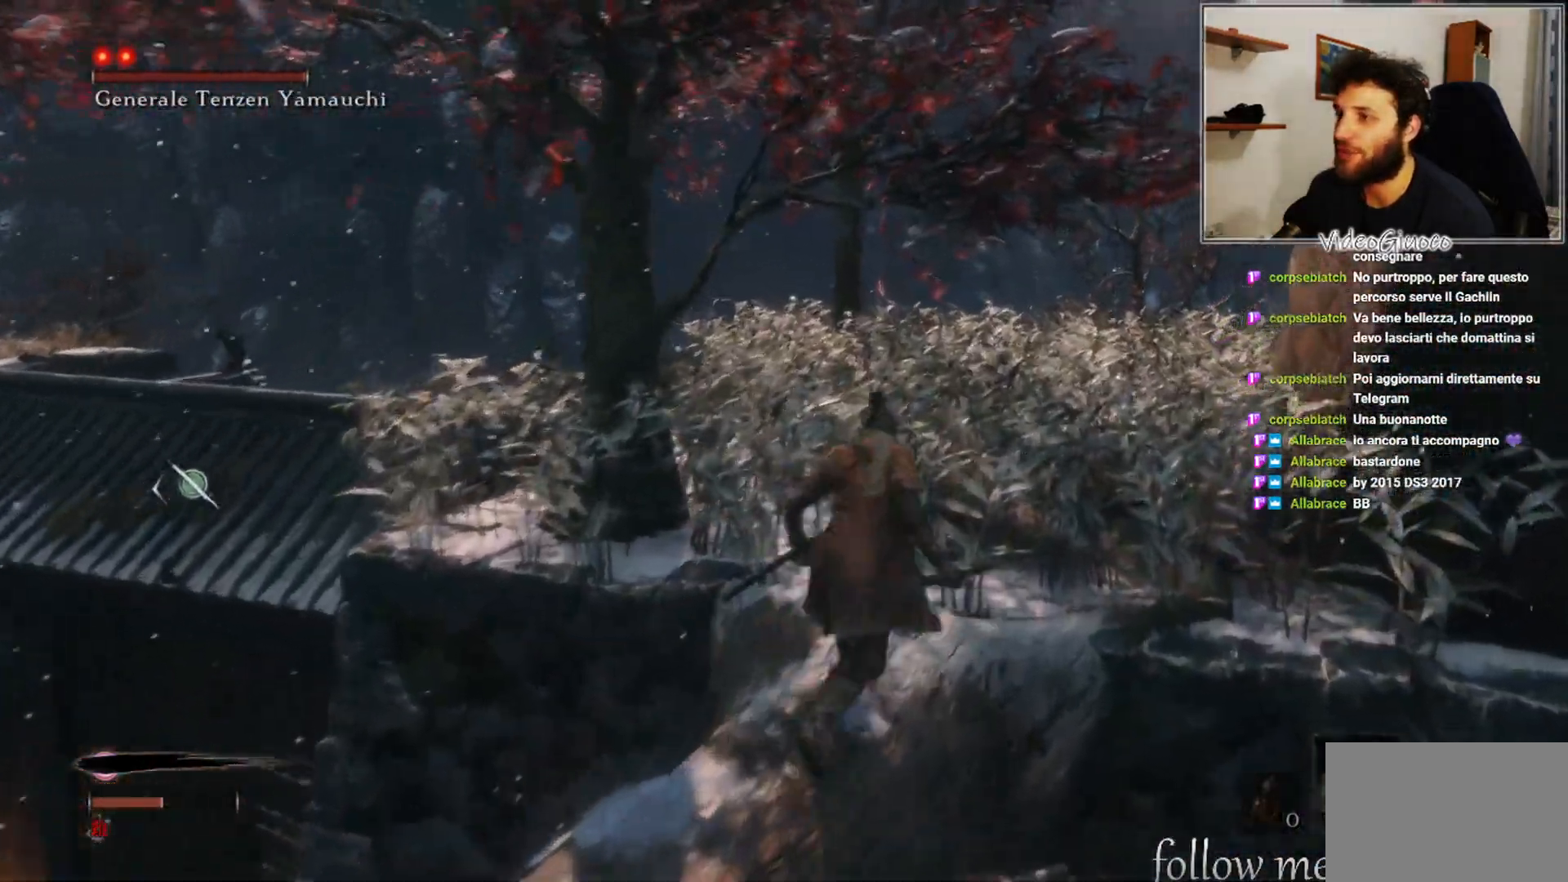
{"buttons": [], "left_stick": "up-right", "right_stick": "left", "events": [[17, "A", "up"], [500, "right_stick", "left"]]}
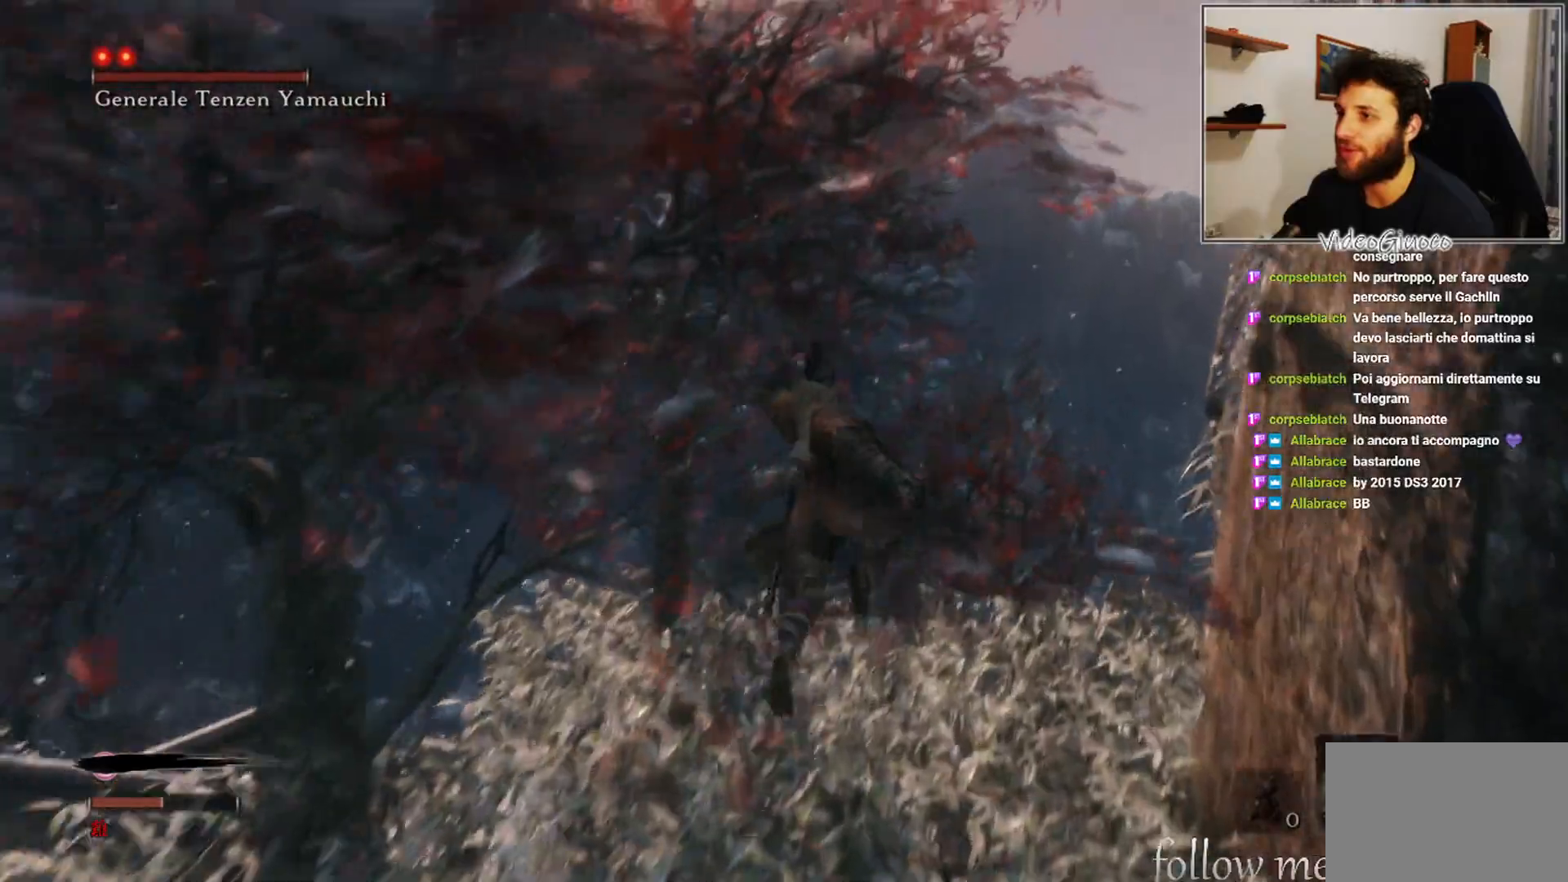
{"buttons": [], "left_stick": "center", "right_stick": "left", "events": [[483, "left_stick", "center"]]}
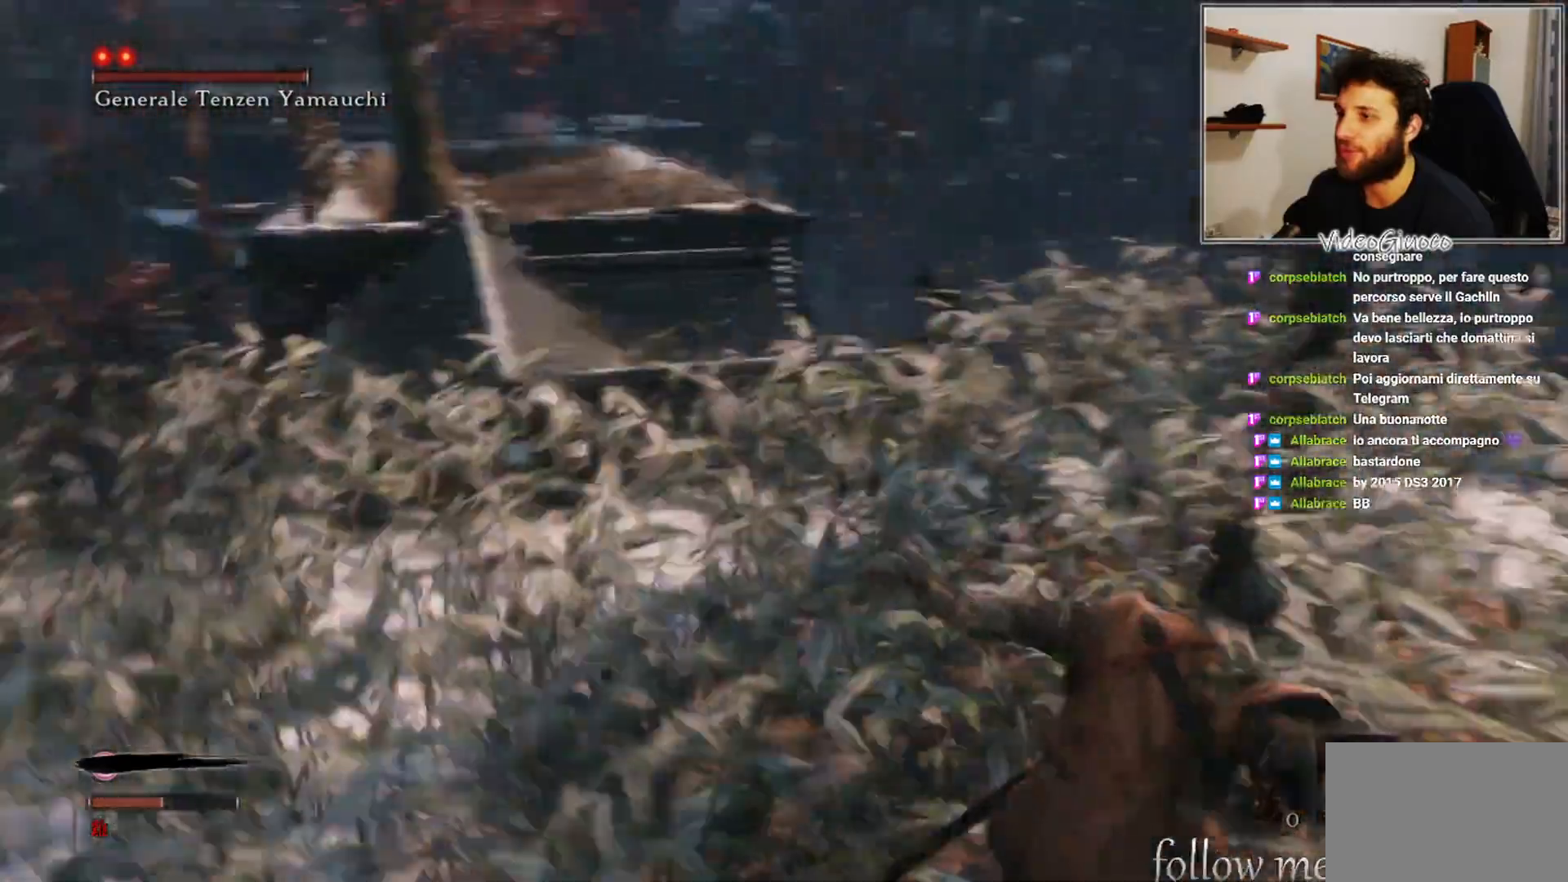
{"buttons": [], "left_stick": "center", "right_stick": "center", "events": [[150, "L3", "down"], [217, "right_stick", "center"], [250, "L3", "up"]]}
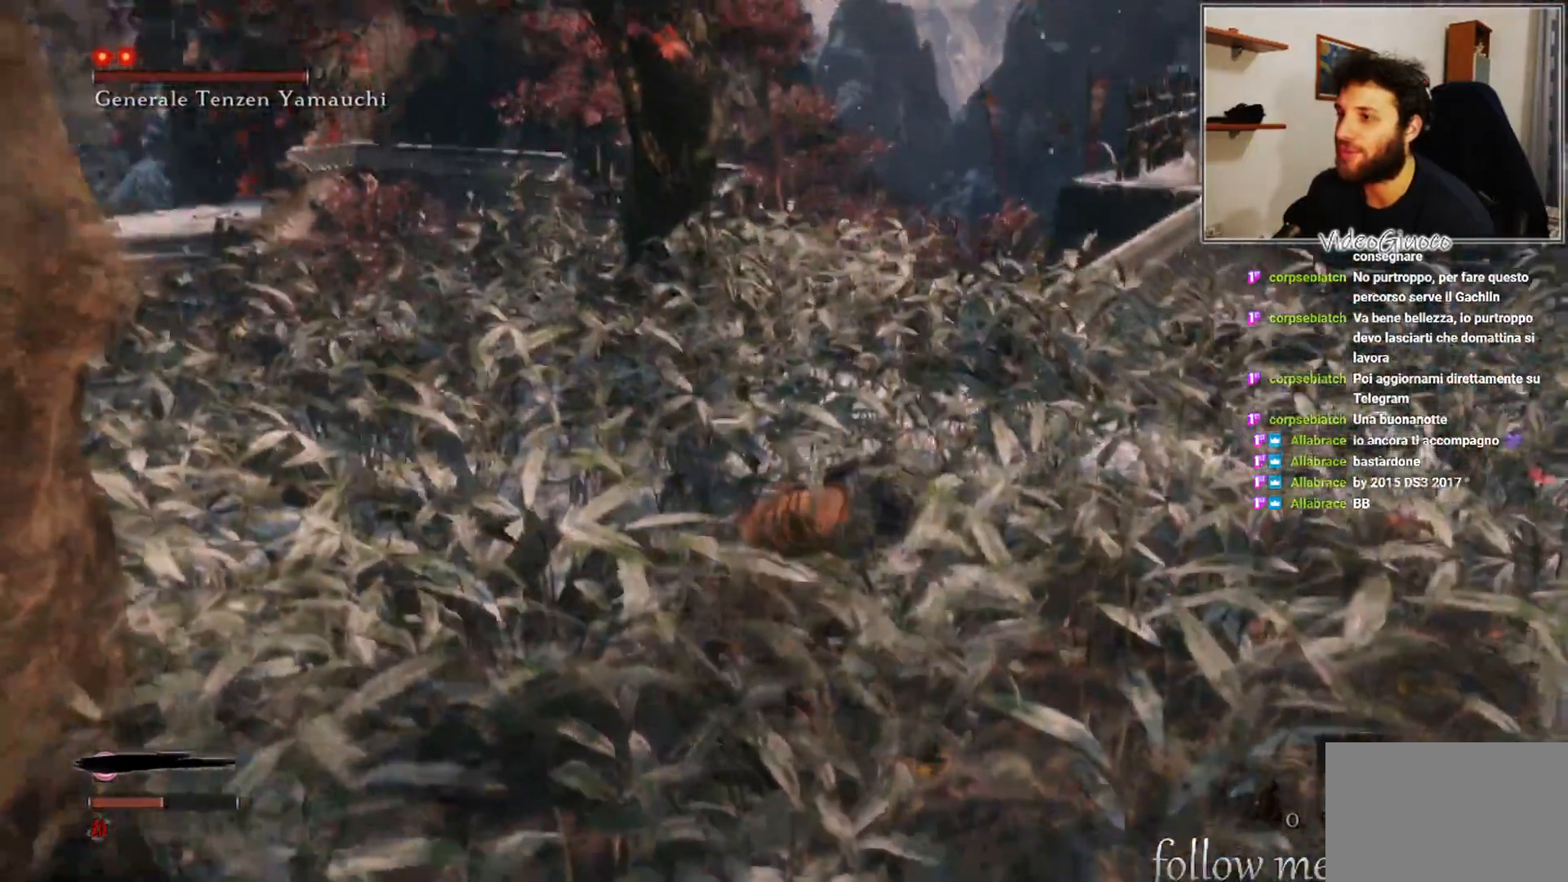
{"buttons": [], "left_stick": "up", "right_stick": "center", "events": [[67, "right_stick", "left"], [117, "left_stick", "up-right"], [233, "left_stick", "up"], [433, "right_stick", "center"]]}
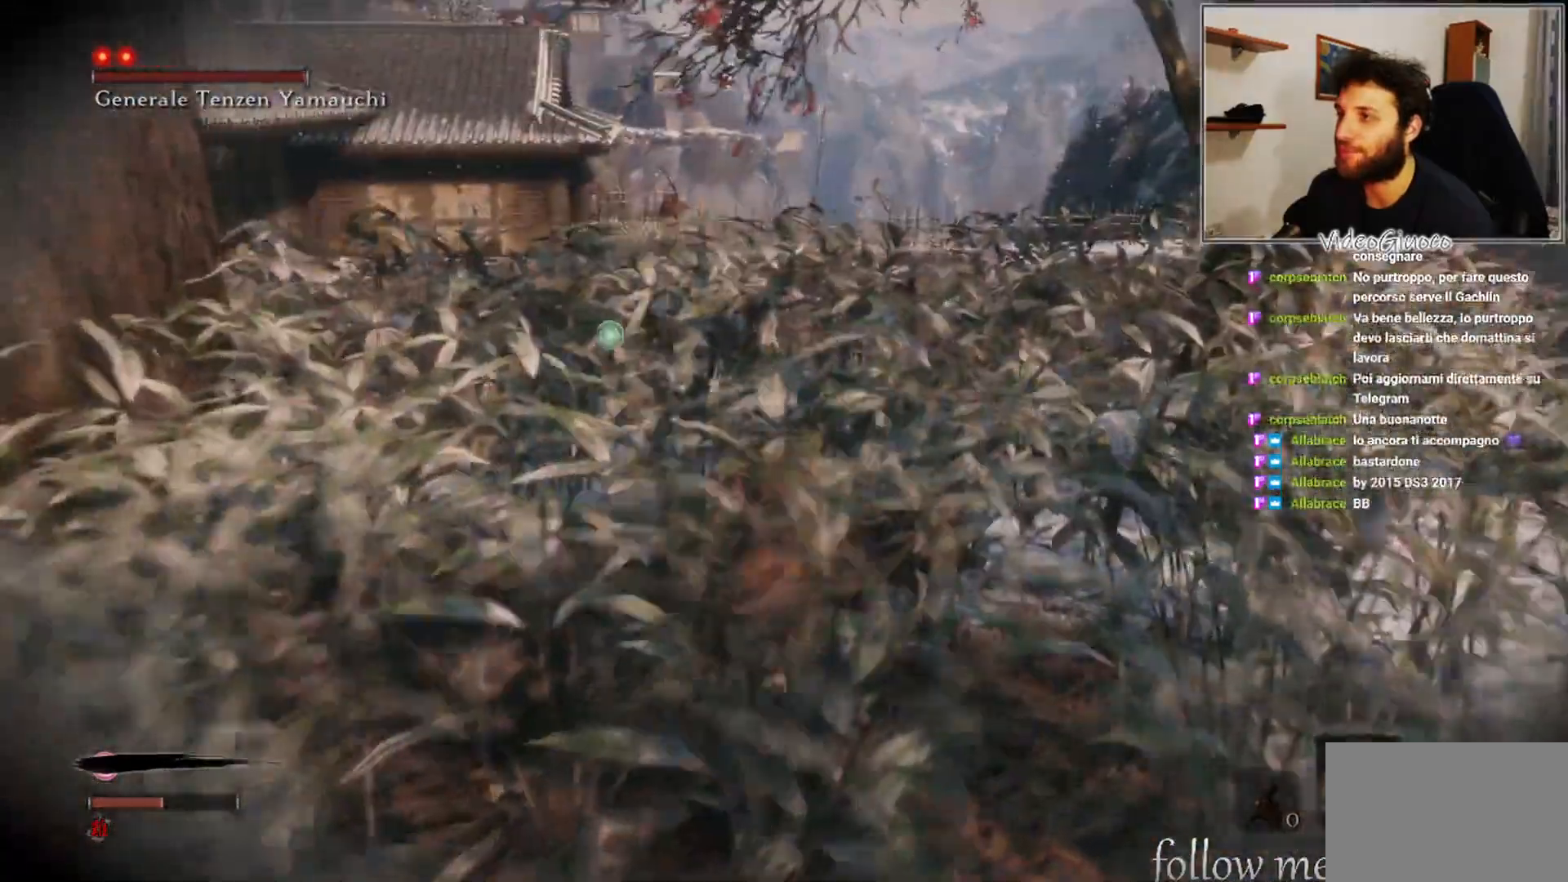
{"buttons": [], "left_stick": "center", "right_stick": "center", "events": [[183, "left_stick", "center"]]}
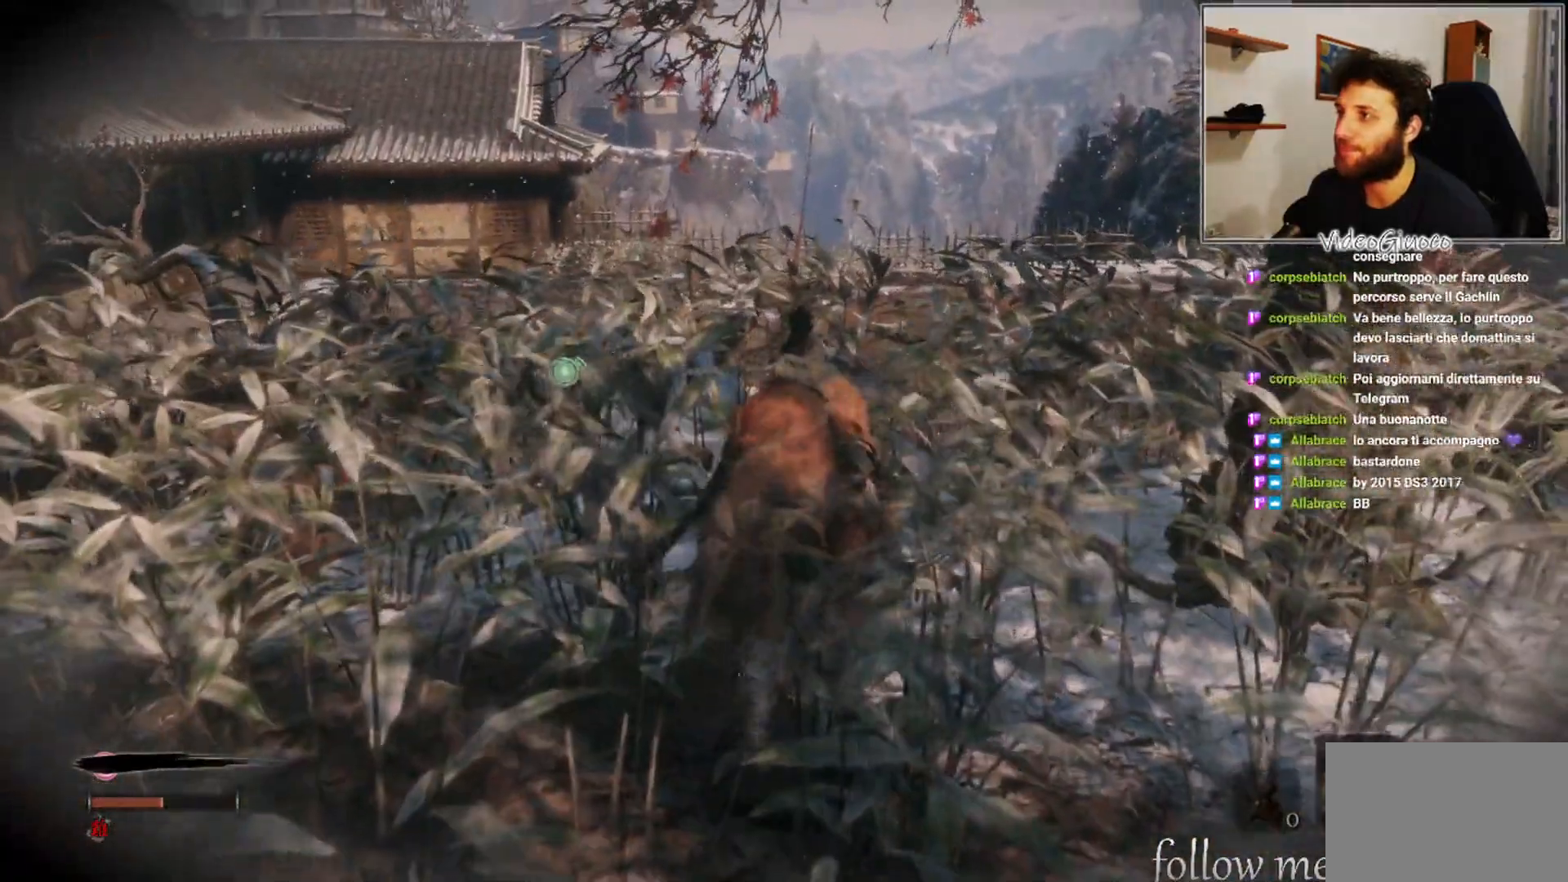
{"buttons": [], "left_stick": "center", "right_stick": "center", "events": []}
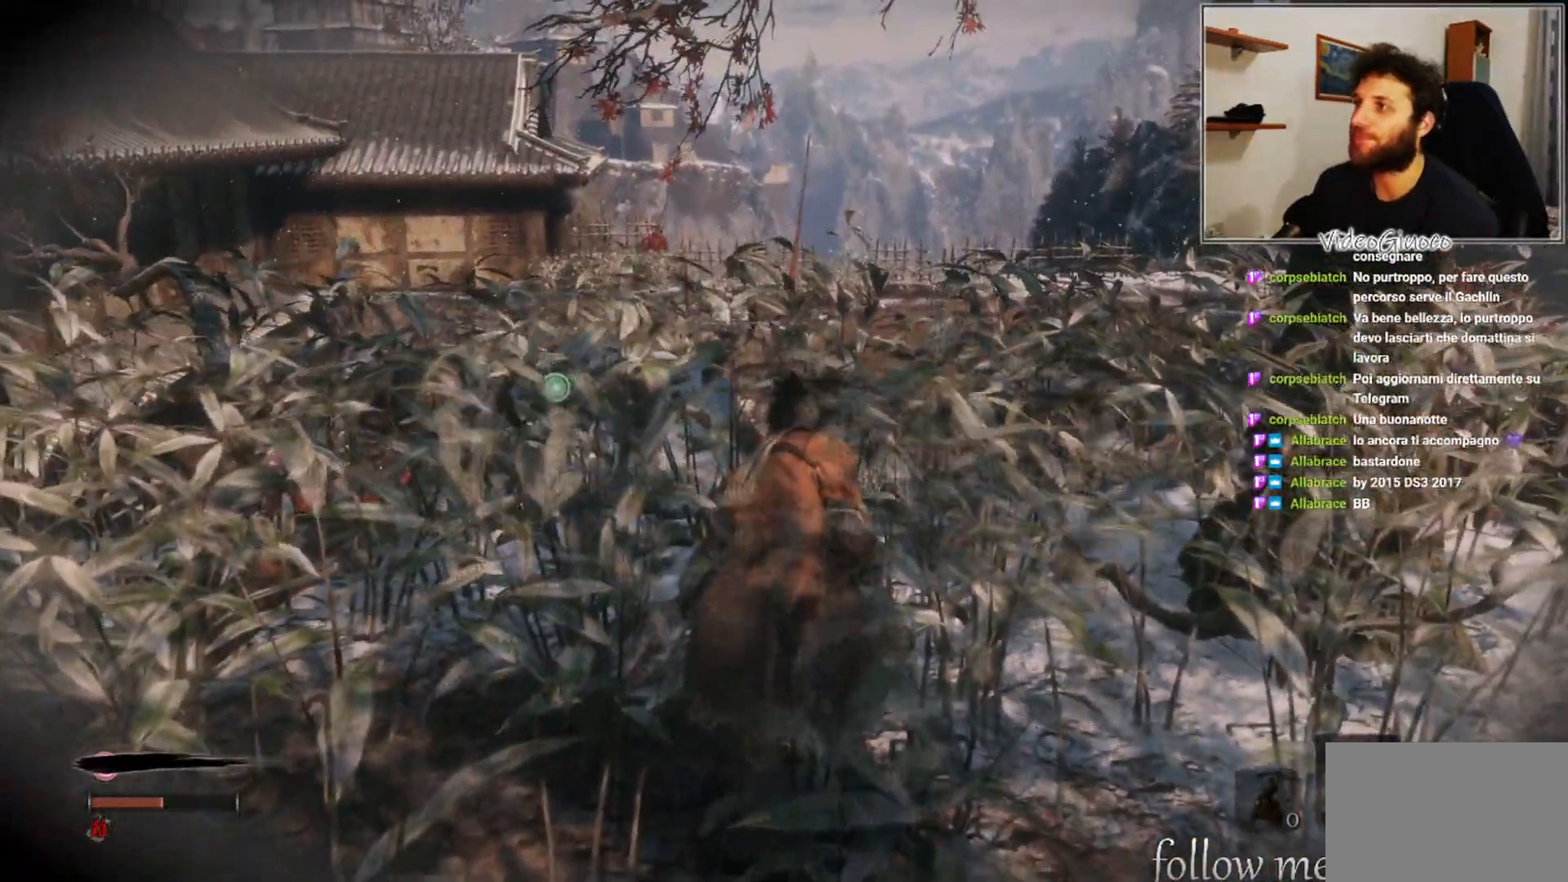
{"buttons": [], "left_stick": "center", "right_stick": "center", "events": [[233, "R3", "down"], [233, "right_stick", "left"], [333, "R3", "up"], [350, "right_stick", "center"]]}